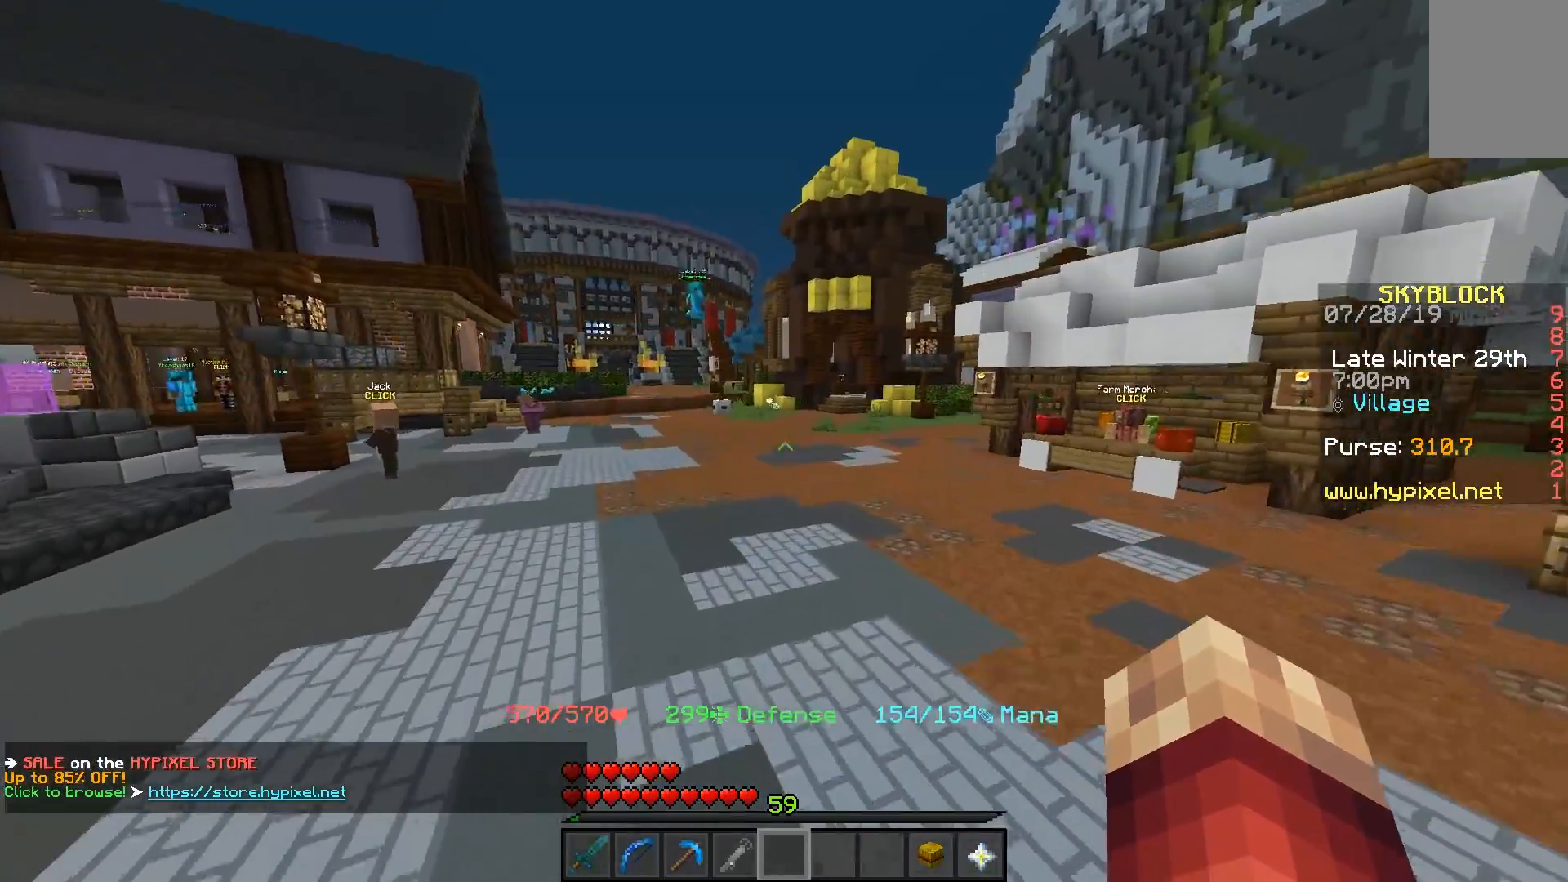
Gameplay with keyboard and mouse; each line is a JSON object with the keys and mouse buttons held at the frame after it. "events" lists presses ("down") and releases ("up") of "a", "d", "s", "space", "w", "mouse_left" and "mouse_right" between this image and that frame as [ms after this image, input, new state], when the widget could be followed in between. "mouse_left", "mouse_right" = the "left", "right" buttons of the "mouse" list. No other keys are recorded. Fast repeated clicks can show as one long hold. Mouse movement is not recorded.
{"keys": ["space", "w"], "mouse": [], "events": [[150, "a", "down"], [467, "a", "up"]]}
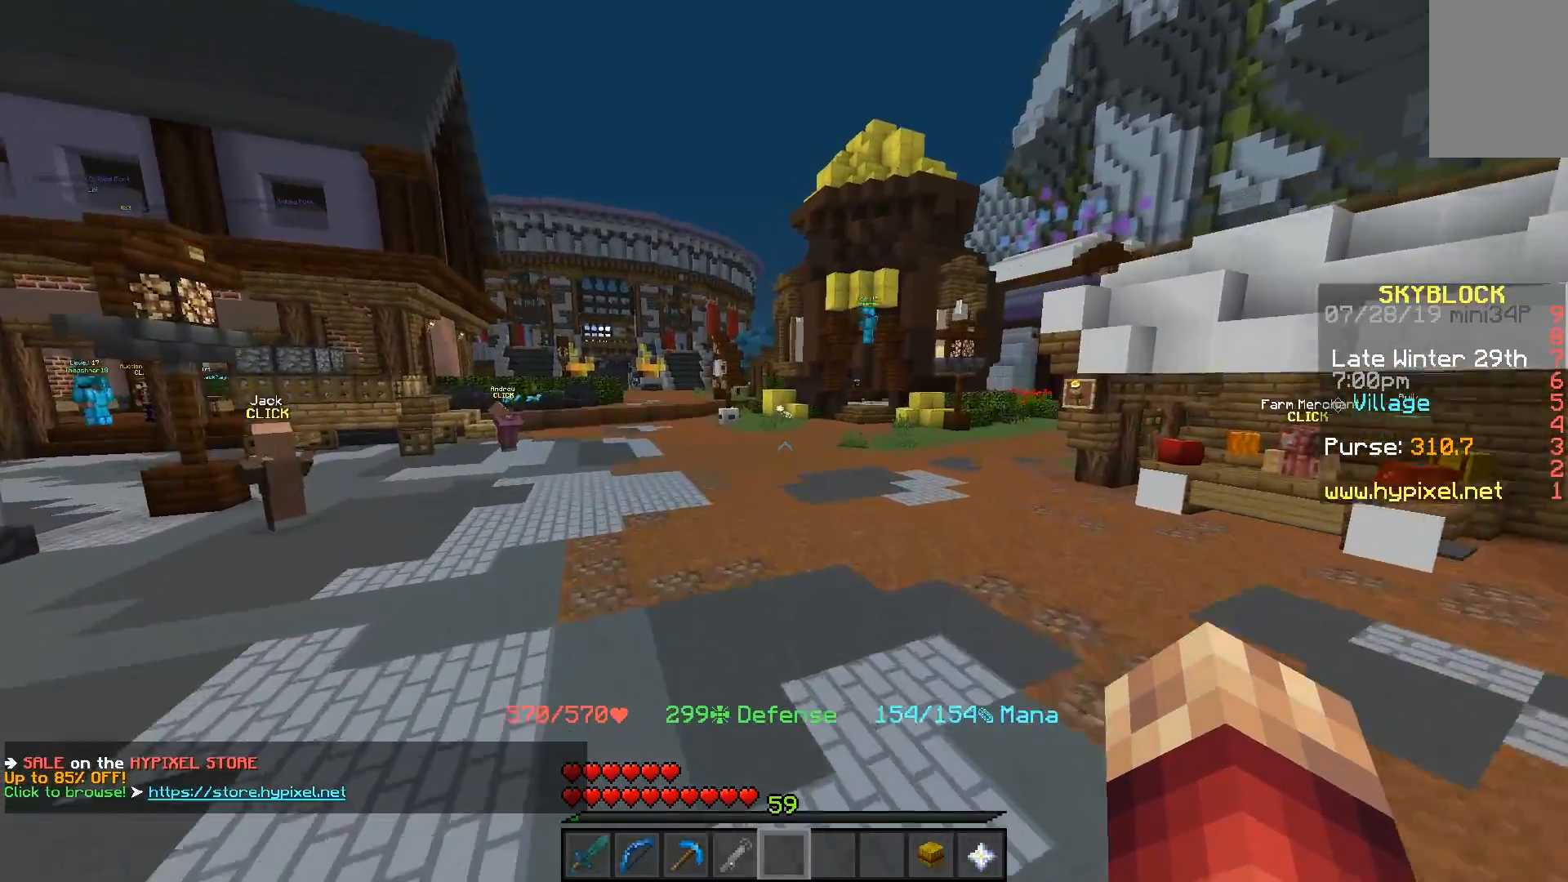
{"keys": ["space", "w"], "mouse": [], "events": []}
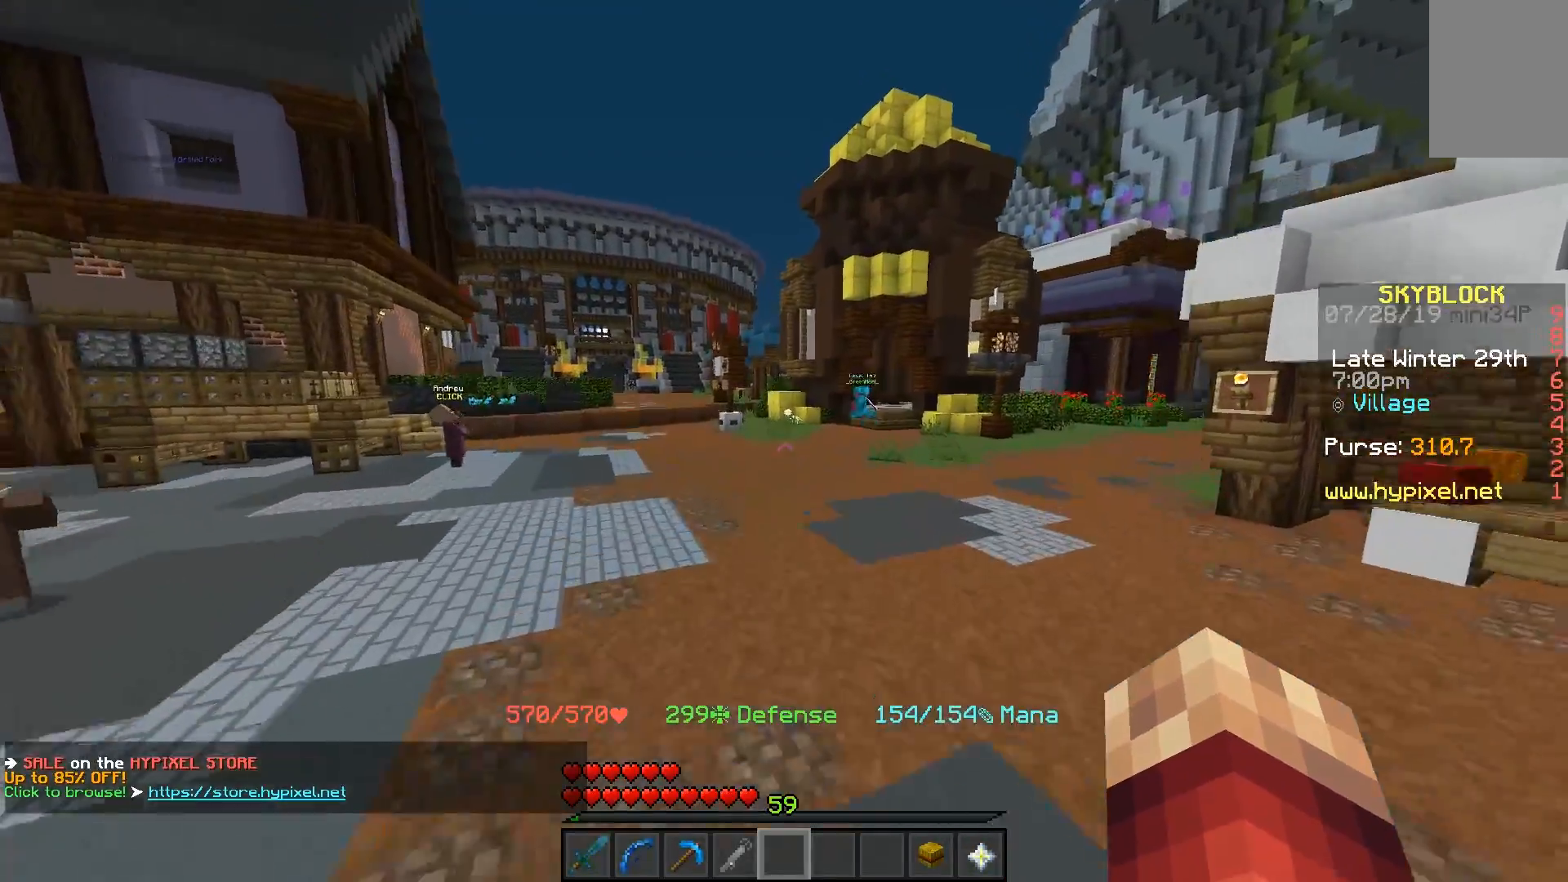
{"keys": ["space", "w"], "mouse": [], "events": []}
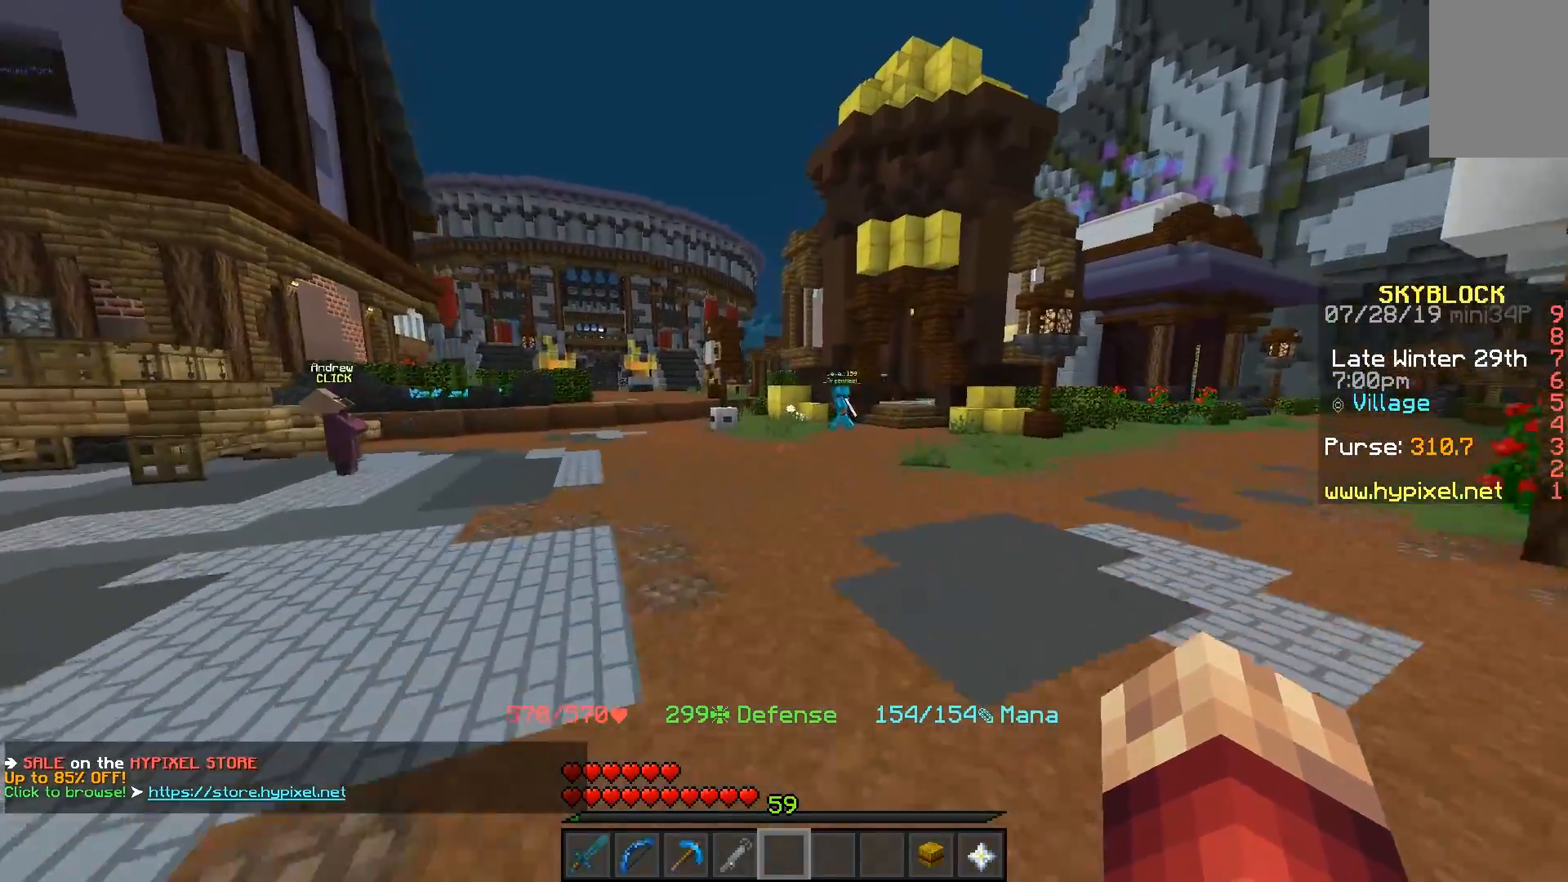
{"keys": ["space", "w"], "mouse": [], "events": []}
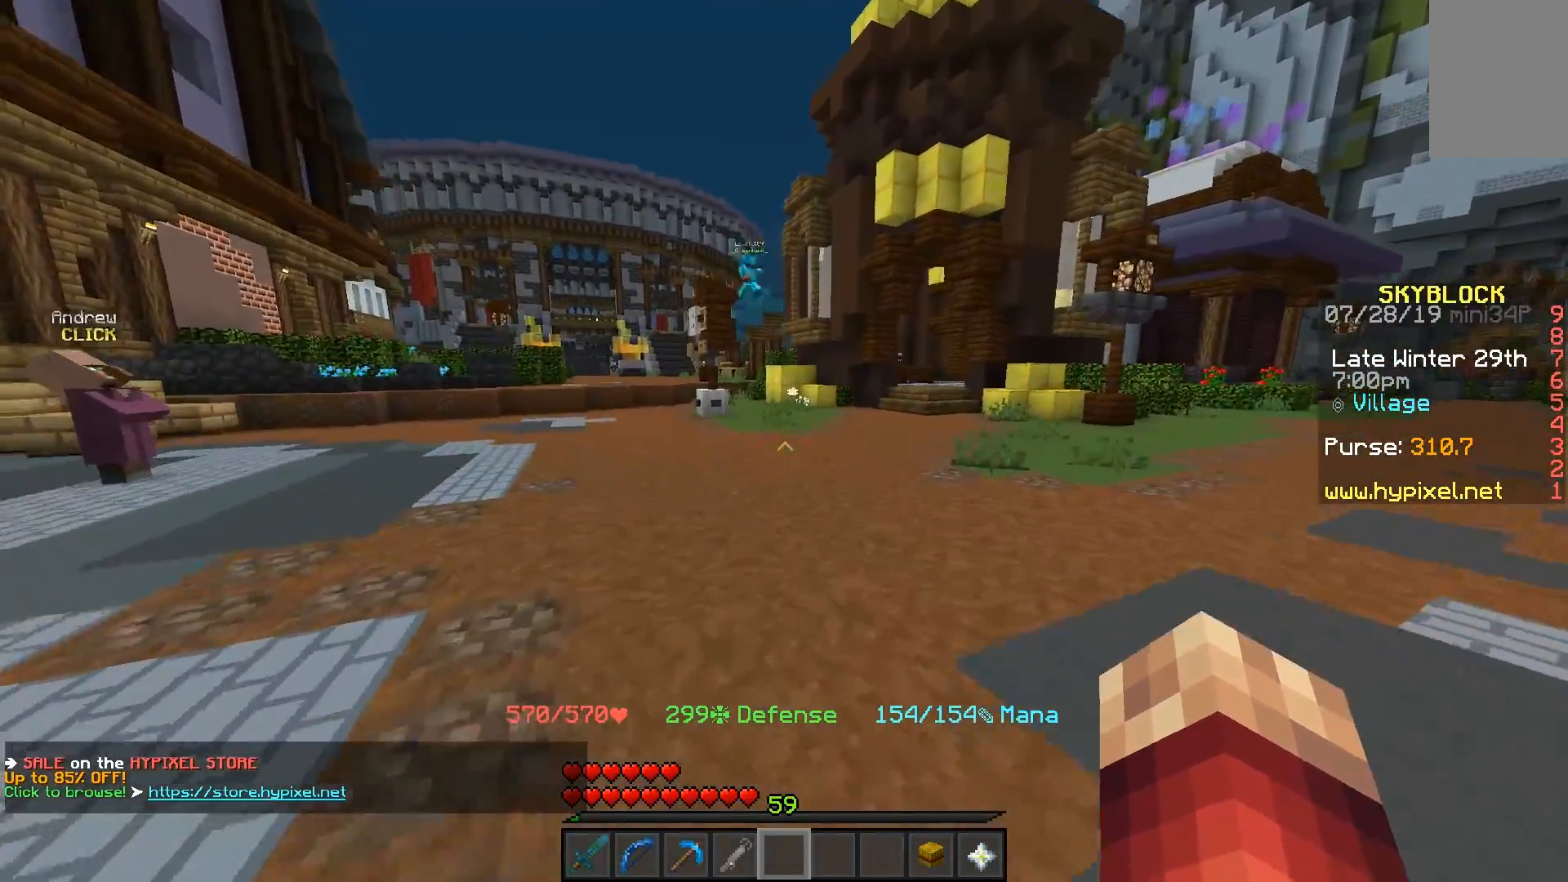
{"keys": ["space", "w"], "mouse": [], "events": []}
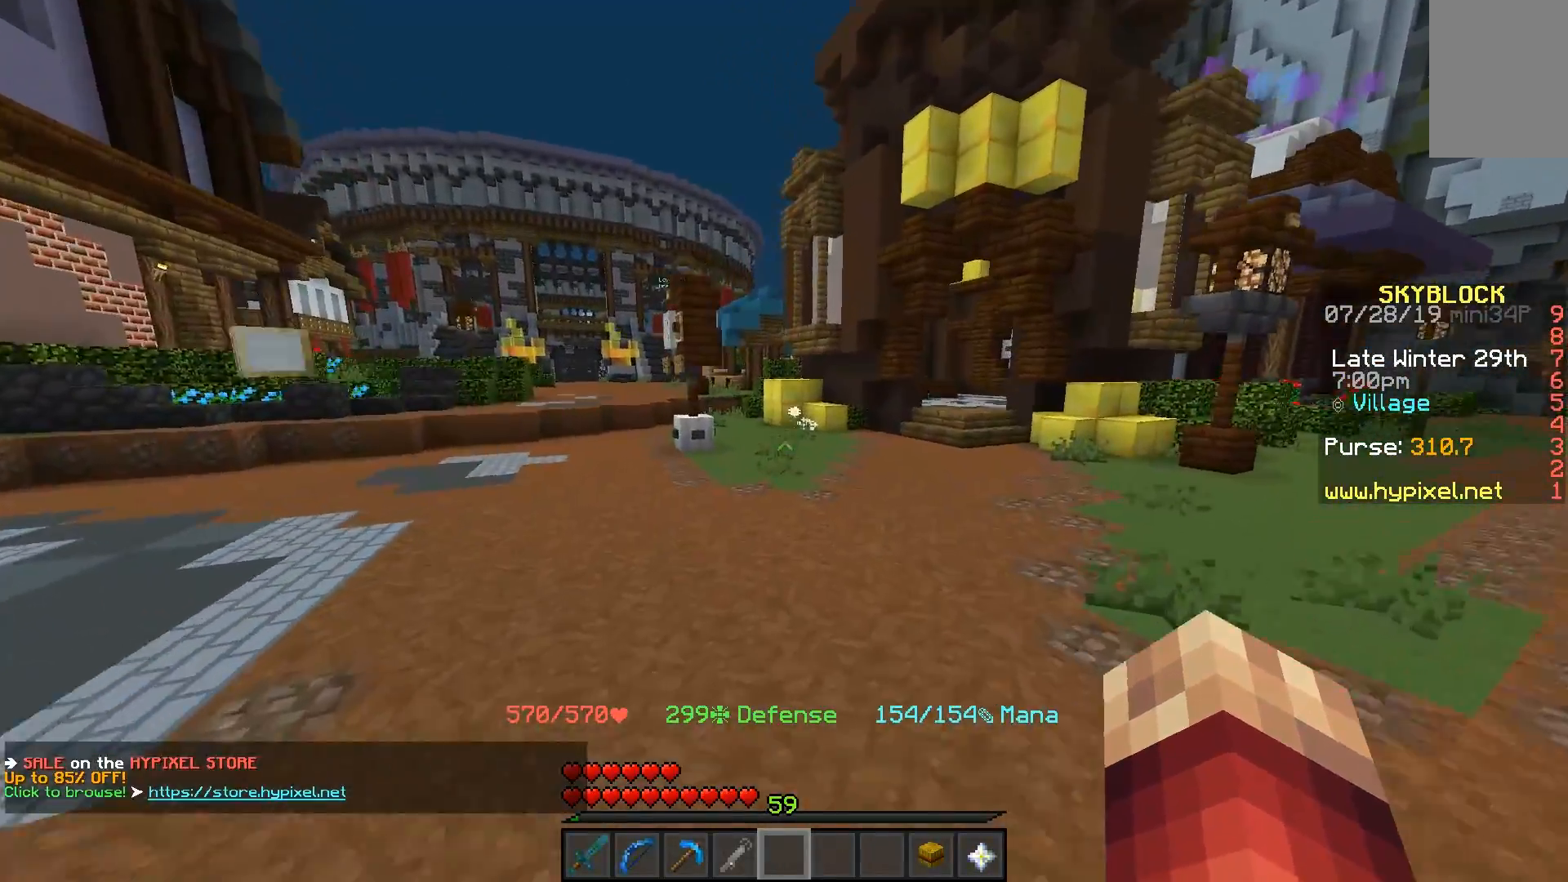
{"keys": ["space", "w"], "mouse": [], "events": []}
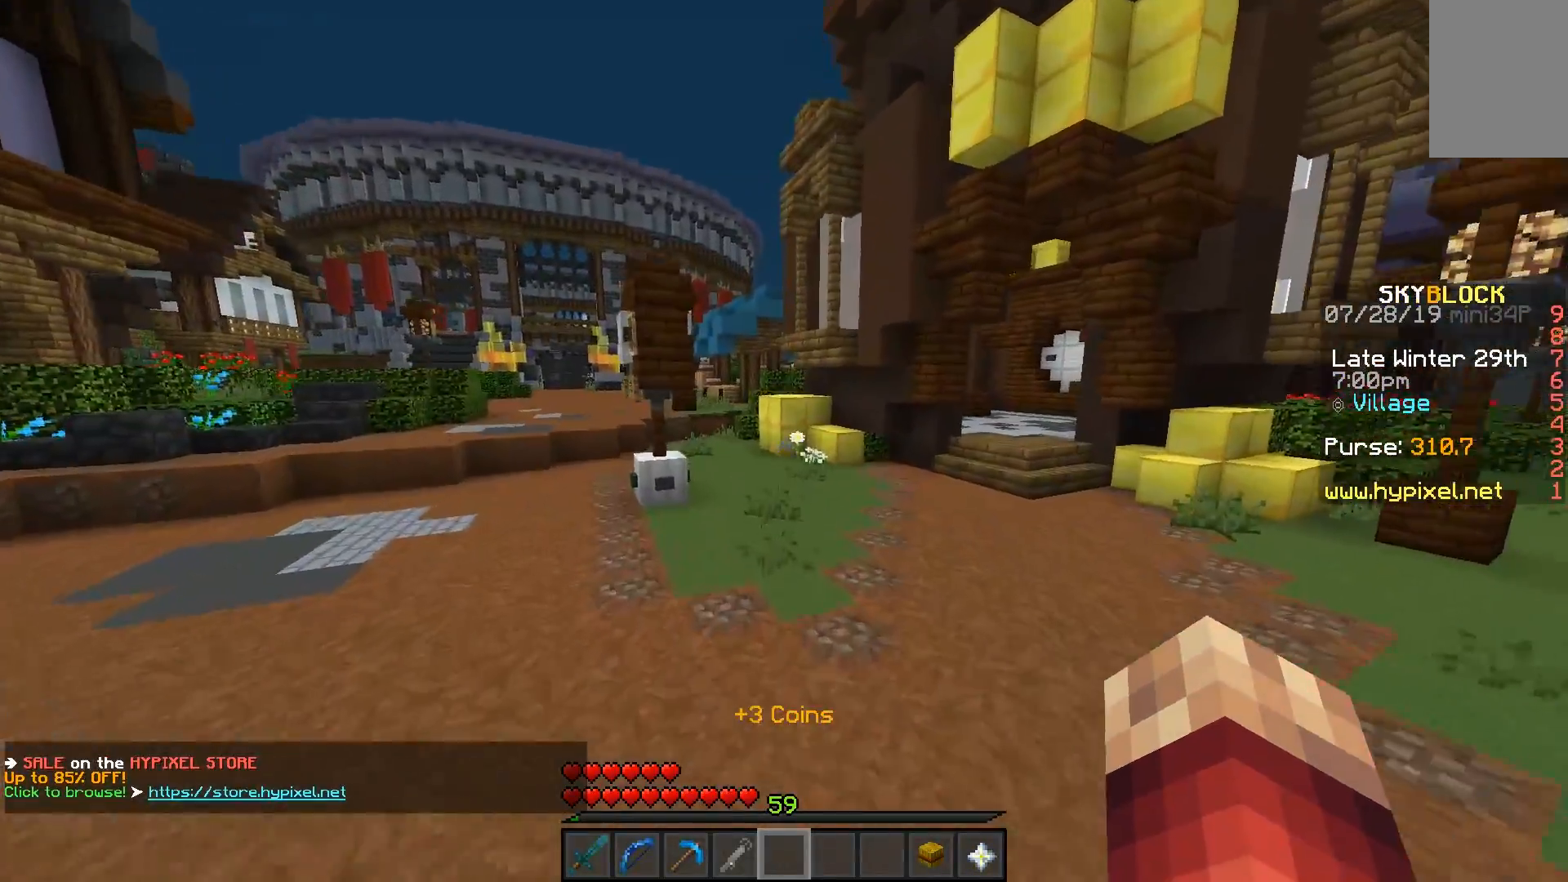
{"keys": ["a", "w"], "mouse": [], "events": [[50, "a", "down"], [83, "space", "up"]]}
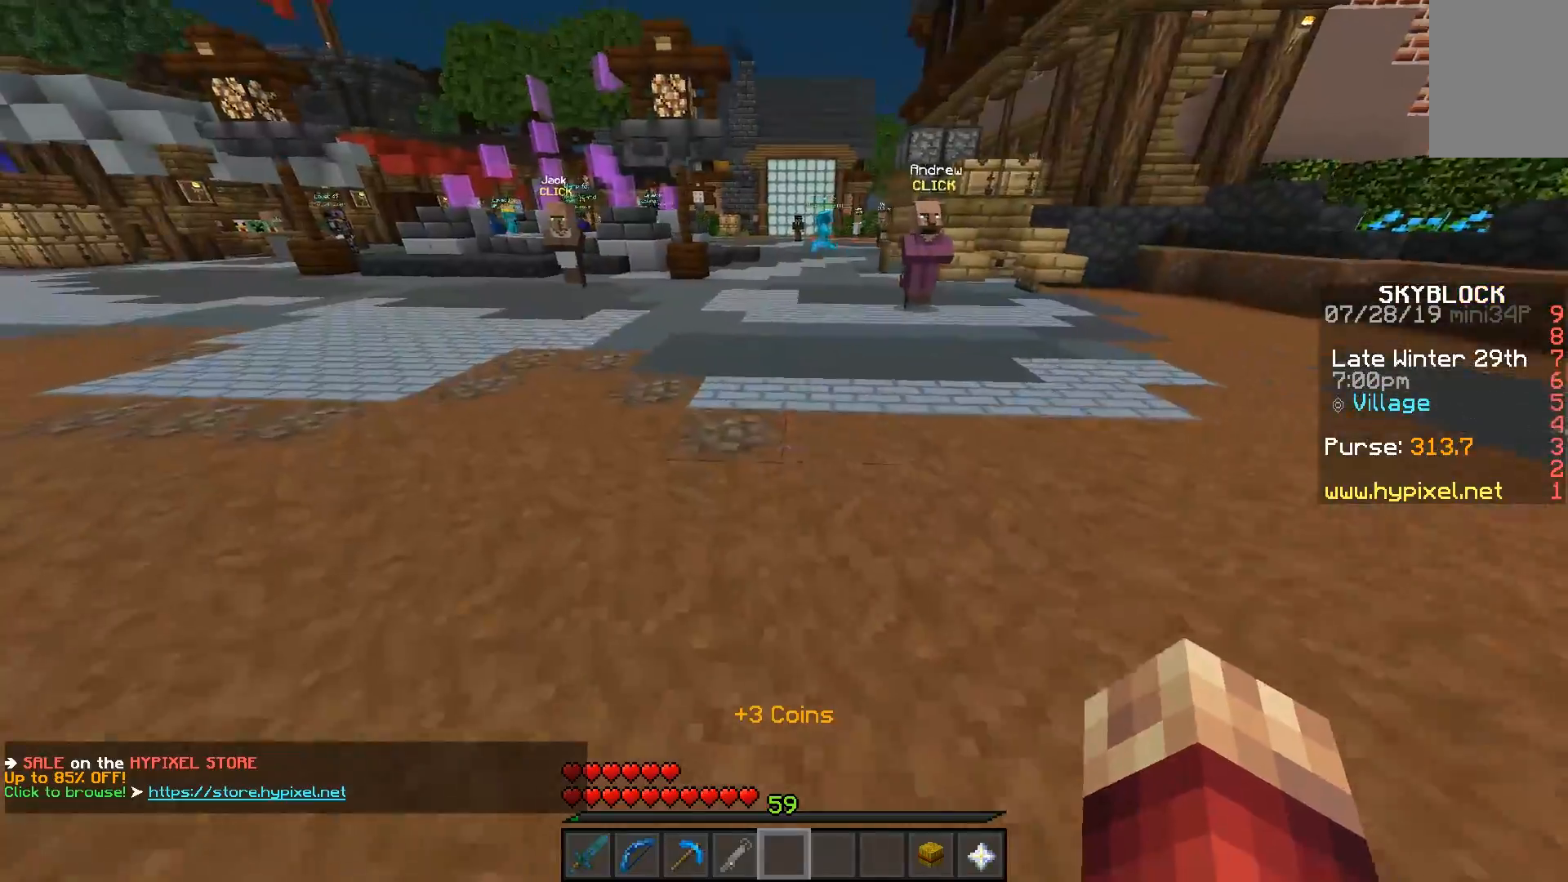
{"keys": ["w"], "mouse": [], "events": [[167, "a", "up"]]}
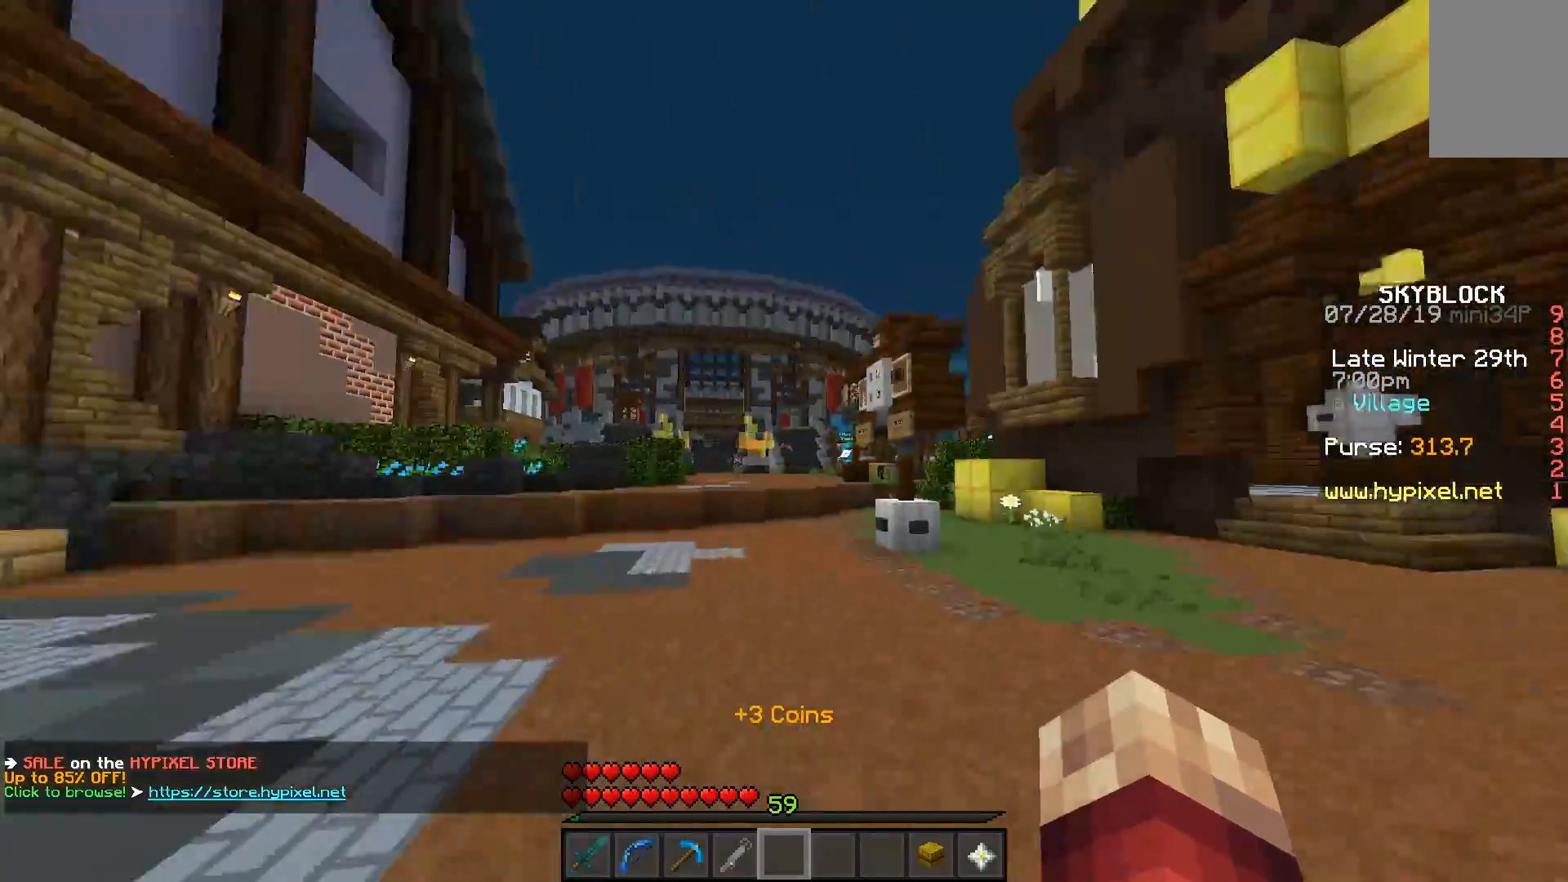
{"keys": ["space", "w"], "mouse": [], "events": [[83, "space", "down"]]}
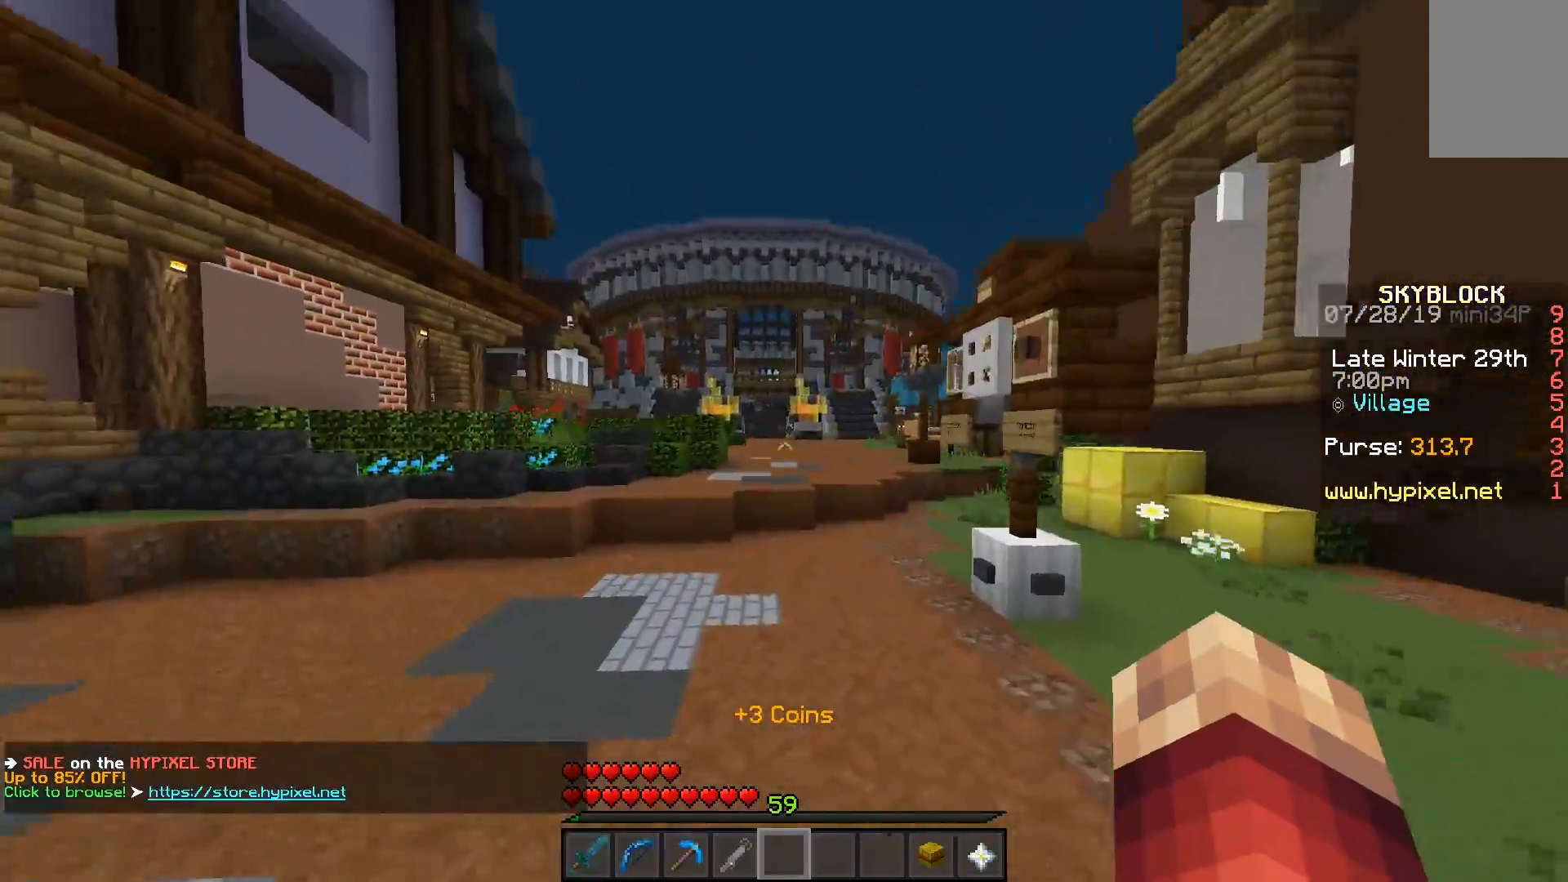
{"keys": ["space", "w"], "mouse": [], "events": [[133, "mouse_left", "down"], [217, "mouse_left", "up"], [300, "mouse_left", "down"], [350, "mouse_left", "up"]]}
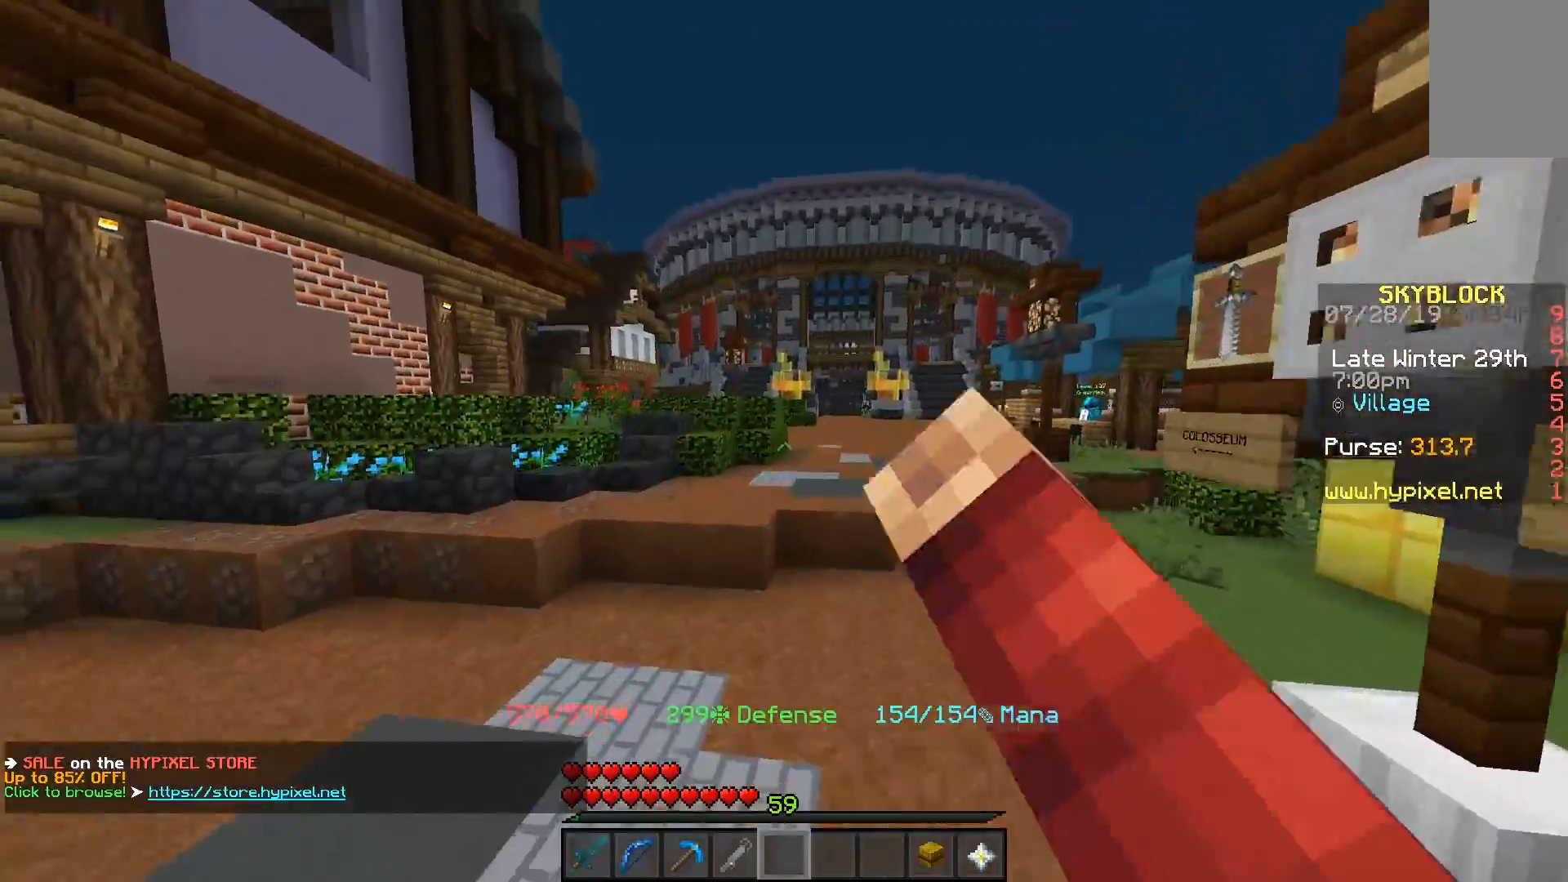
{"keys": ["d", "w"], "mouse": [], "events": [[350, "d", "down"], [400, "space", "up"]]}
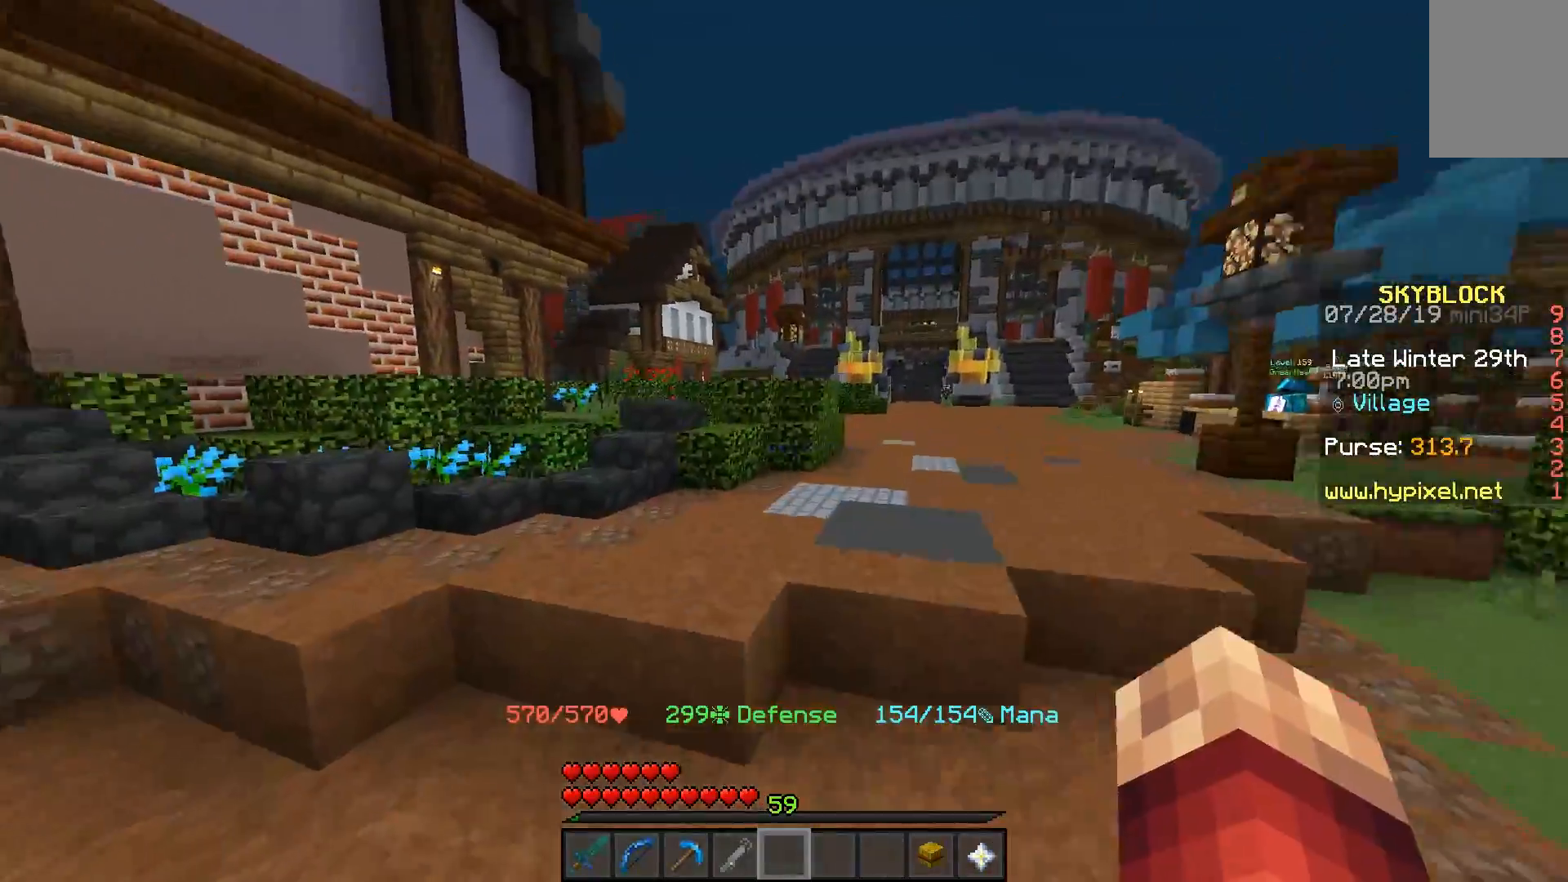
{"keys": ["a", "space", "w"], "mouse": [], "events": [[117, "d", "up"], [300, "space", "down"], [400, "a", "down"]]}
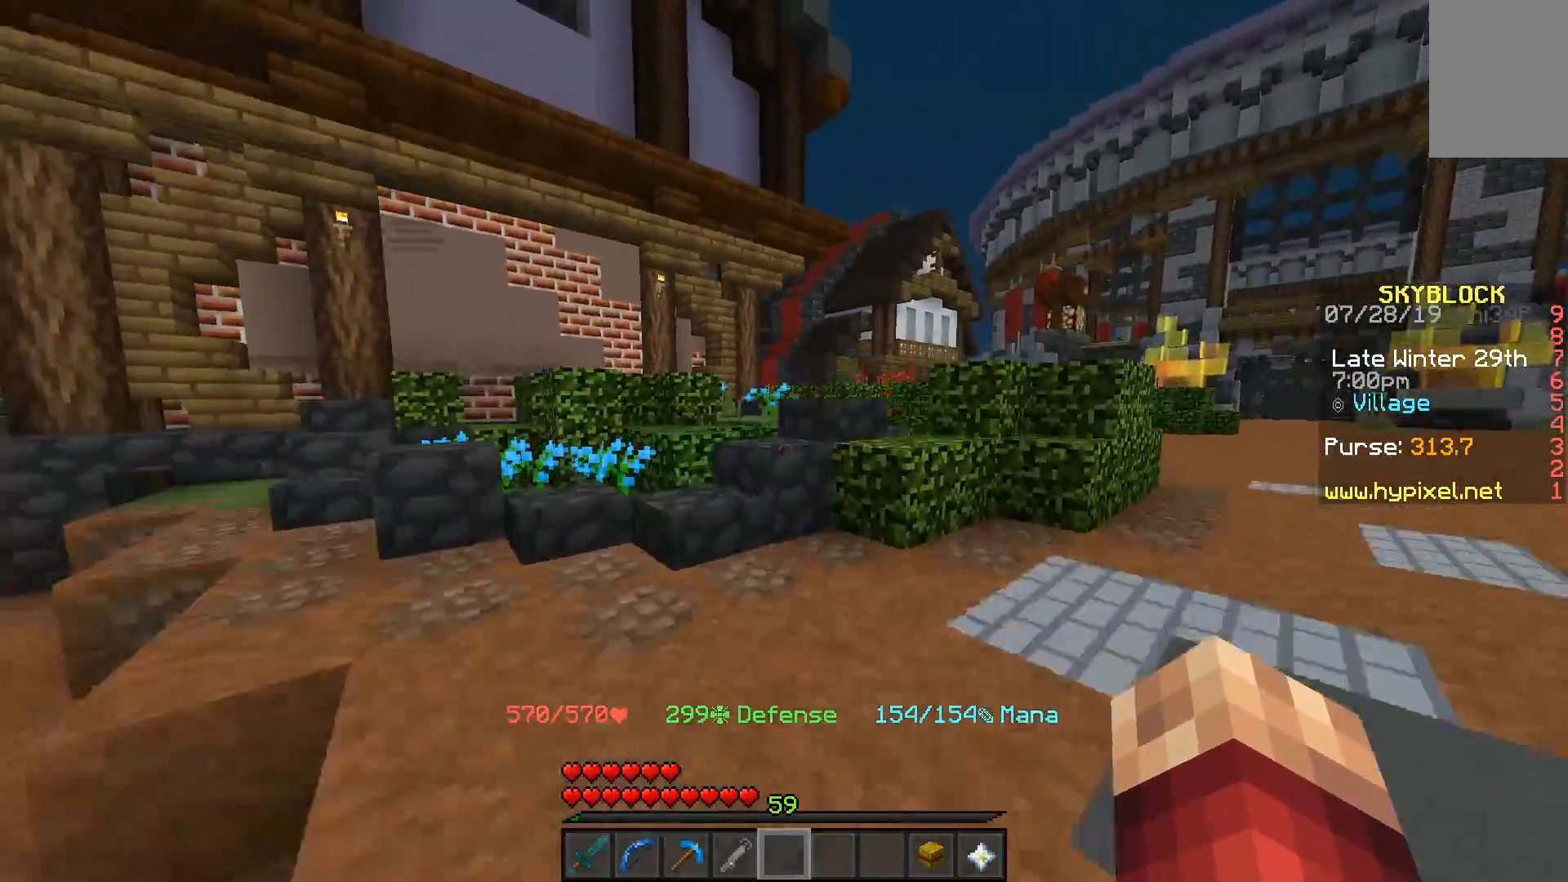
{"keys": ["space", "w"], "mouse": [], "events": [[33, "space", "up"], [217, "a", "up"], [383, "space", "down"]]}
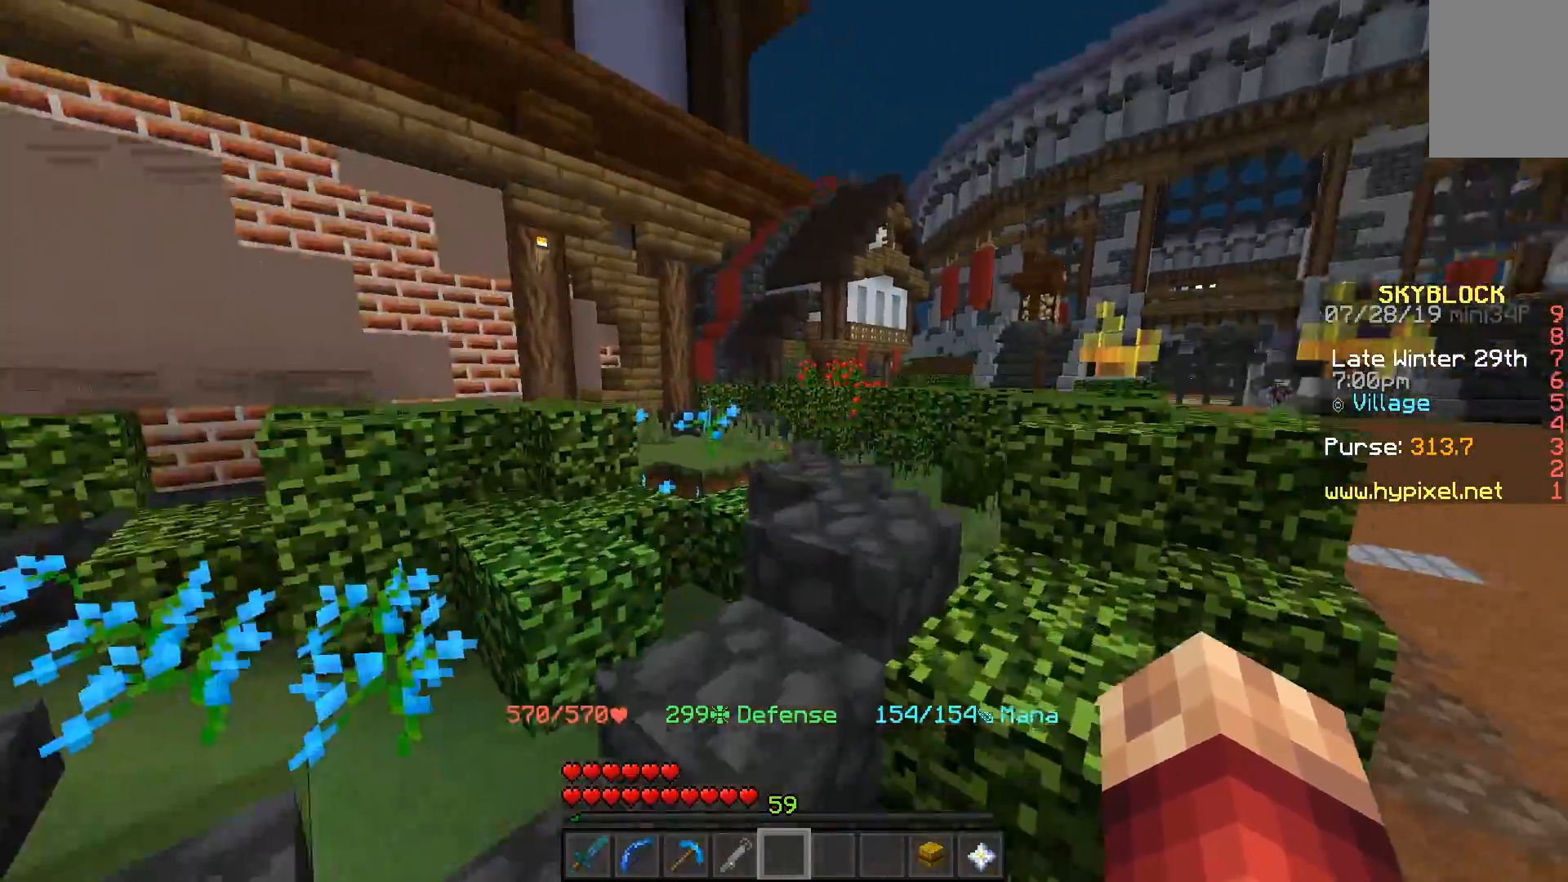
{"keys": ["d", "w"], "mouse": [], "events": [[150, "space", "up"], [300, "d", "down"]]}
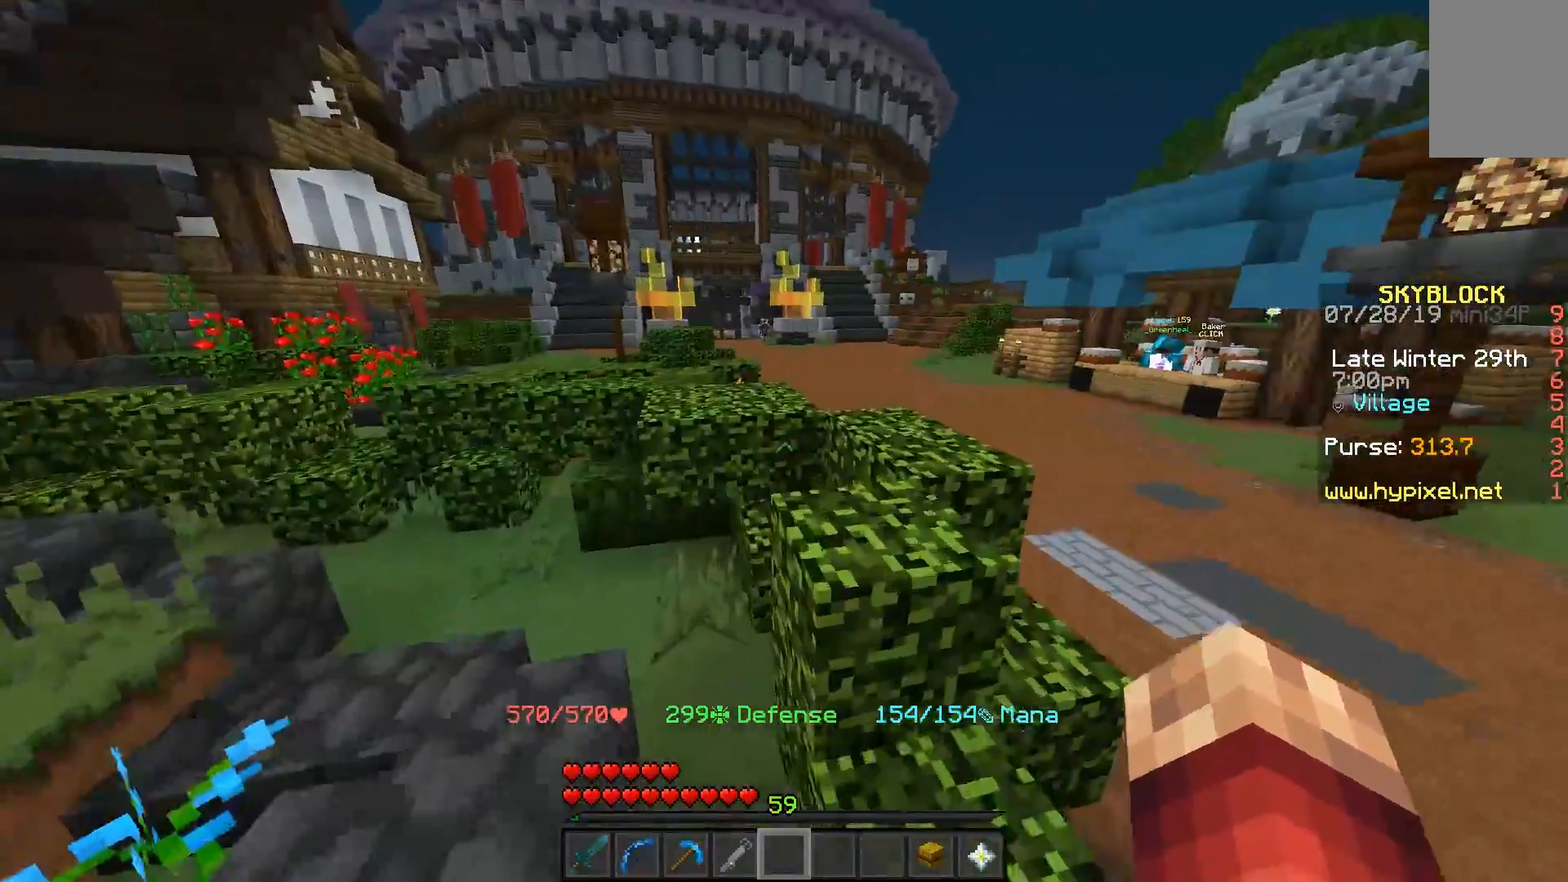
{"keys": ["d", "w"], "mouse": [], "events": [[33, "d", "up"], [50, "space", "down"], [200, "d", "down"], [300, "space", "up"]]}
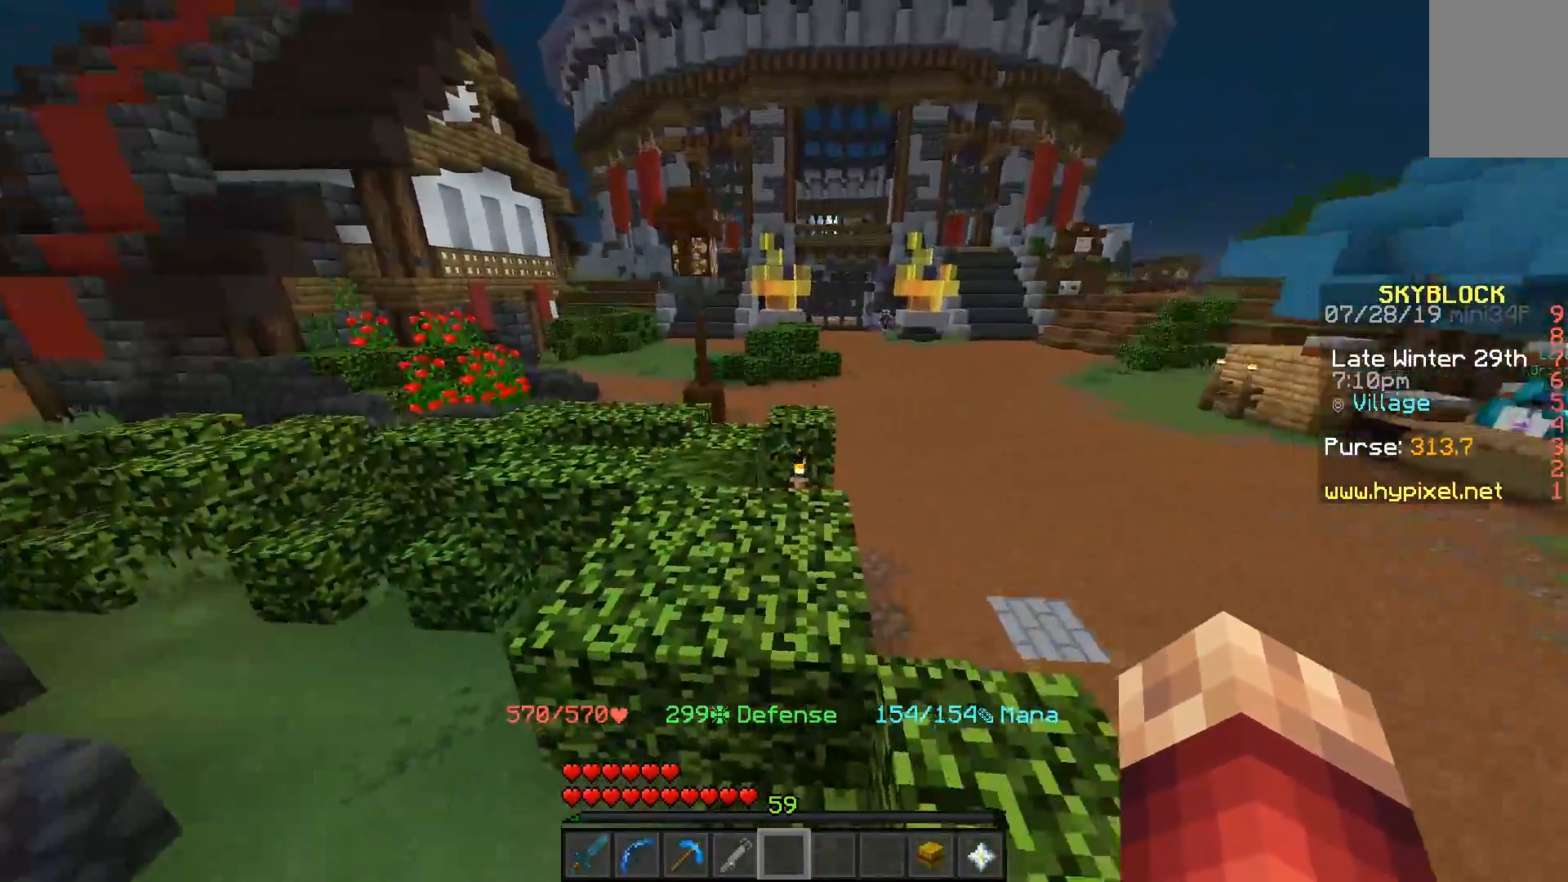
{"keys": ["space", "w"], "mouse": [], "events": [[267, "d", "up"], [300, "space", "down"]]}
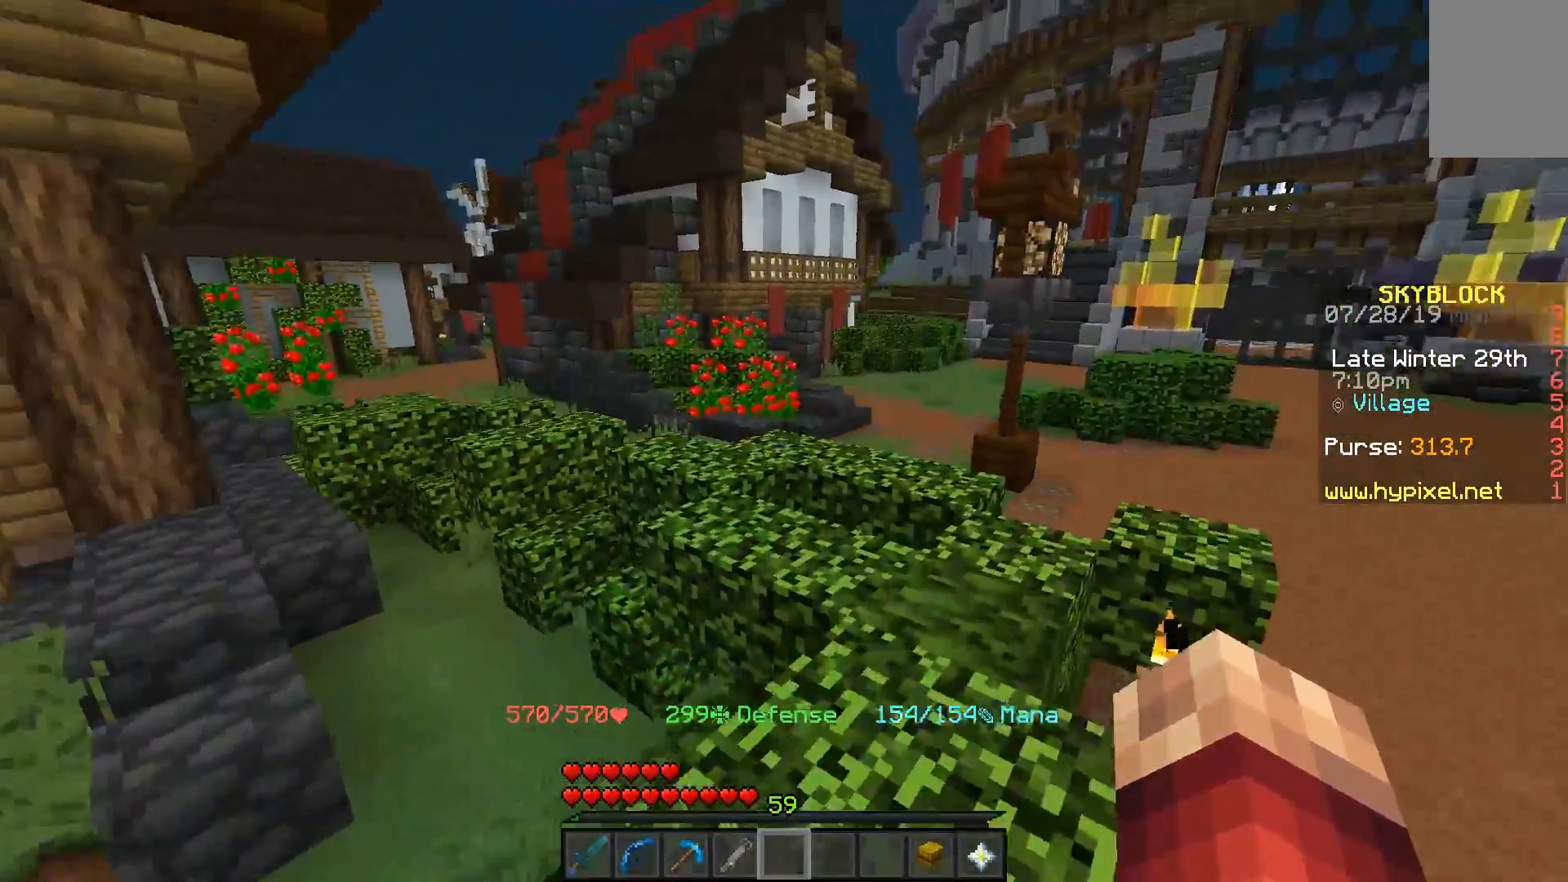
{"keys": ["d", "space", "w"], "mouse": [], "events": [[50, "space", "up"], [250, "d", "down"], [500, "space", "down"]]}
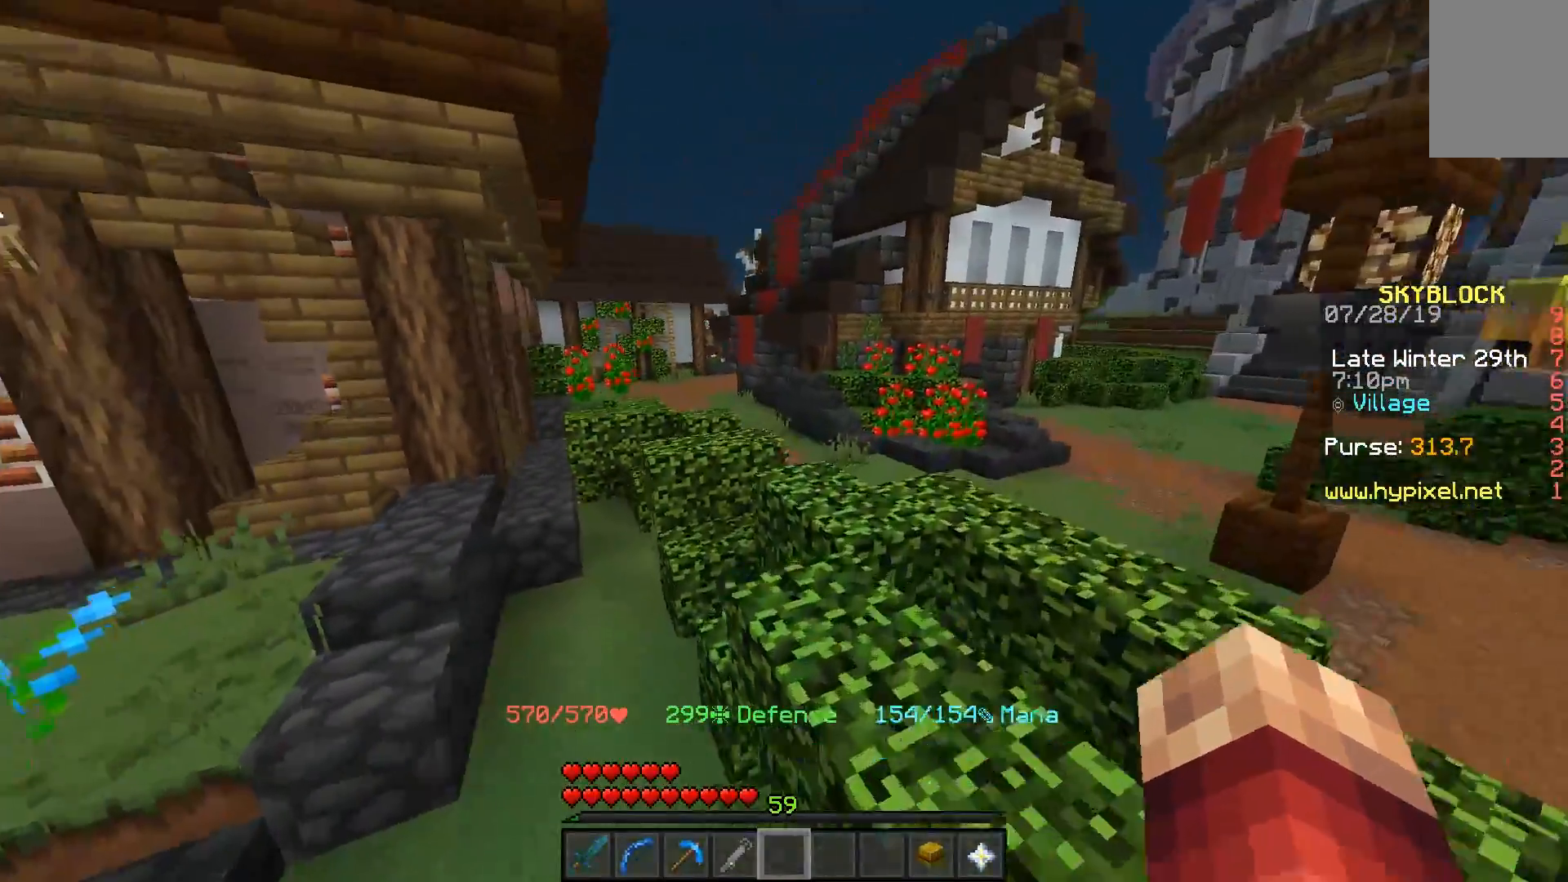
{"keys": ["space", "w"], "mouse": [], "events": [[17, "d", "up"]]}
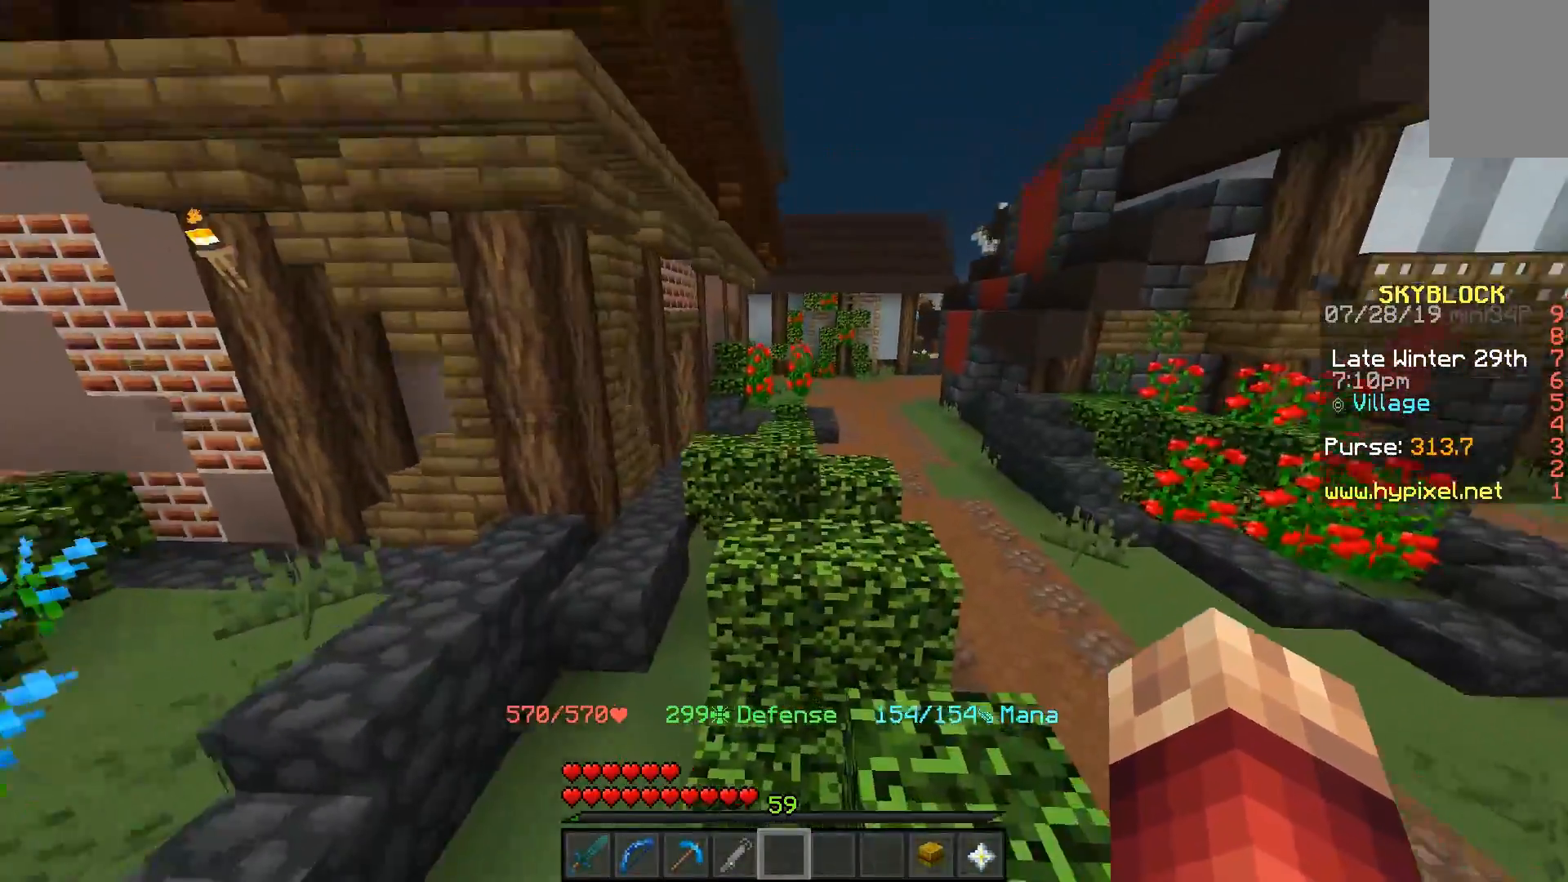
{"keys": ["a", "space", "w"], "mouse": [], "events": [[200, "d", "down"], [467, "d", "up"], [483, "a", "down"]]}
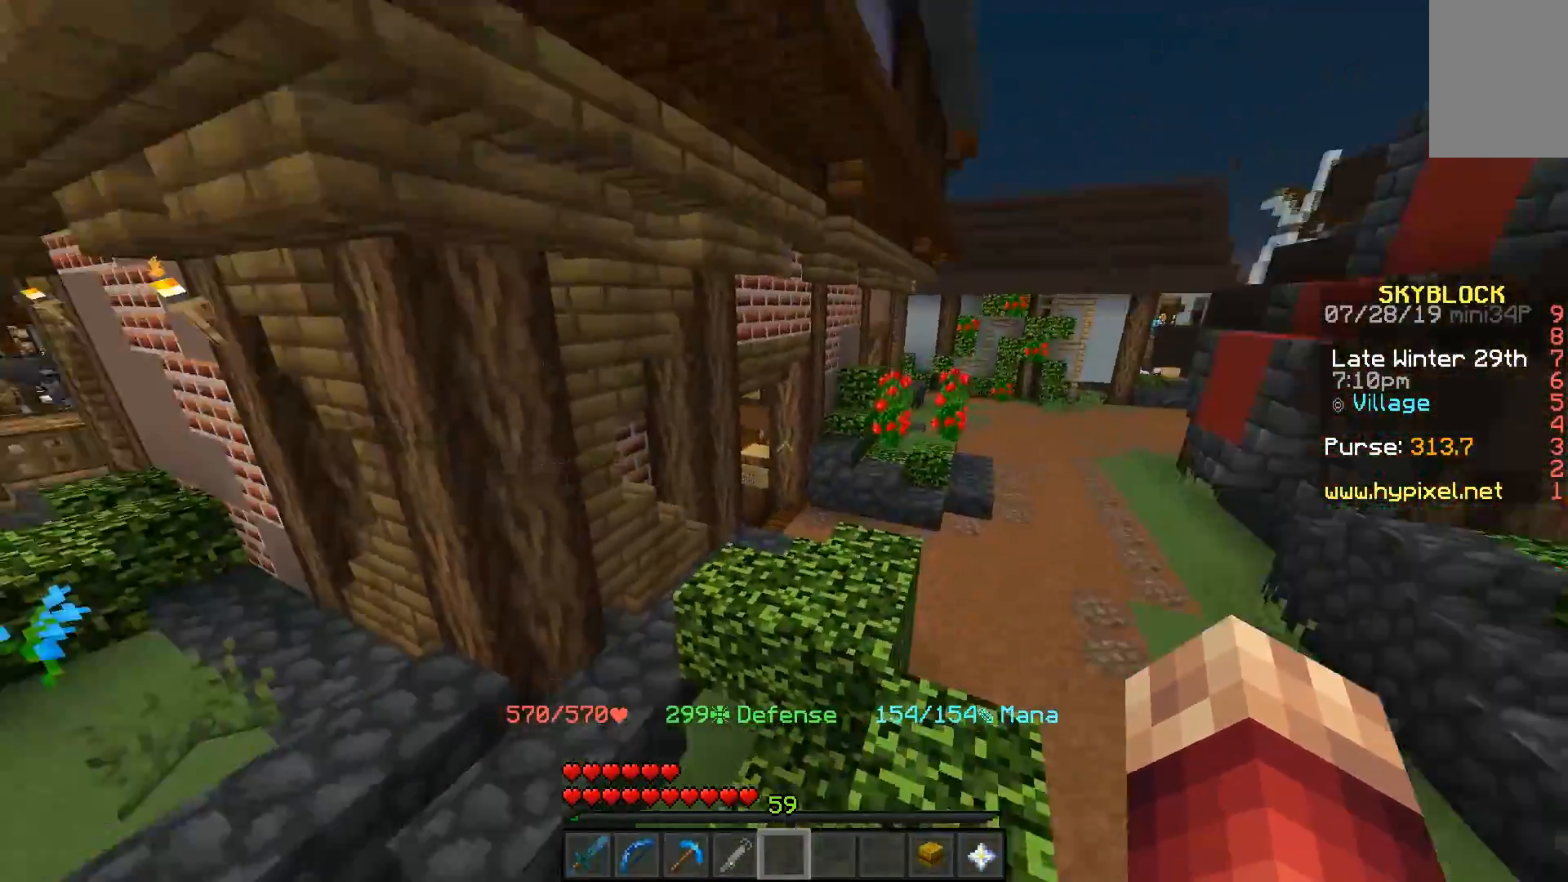
{"keys": ["d", "space", "w"], "mouse": [], "events": [[267, "a", "up"], [400, "d", "down"]]}
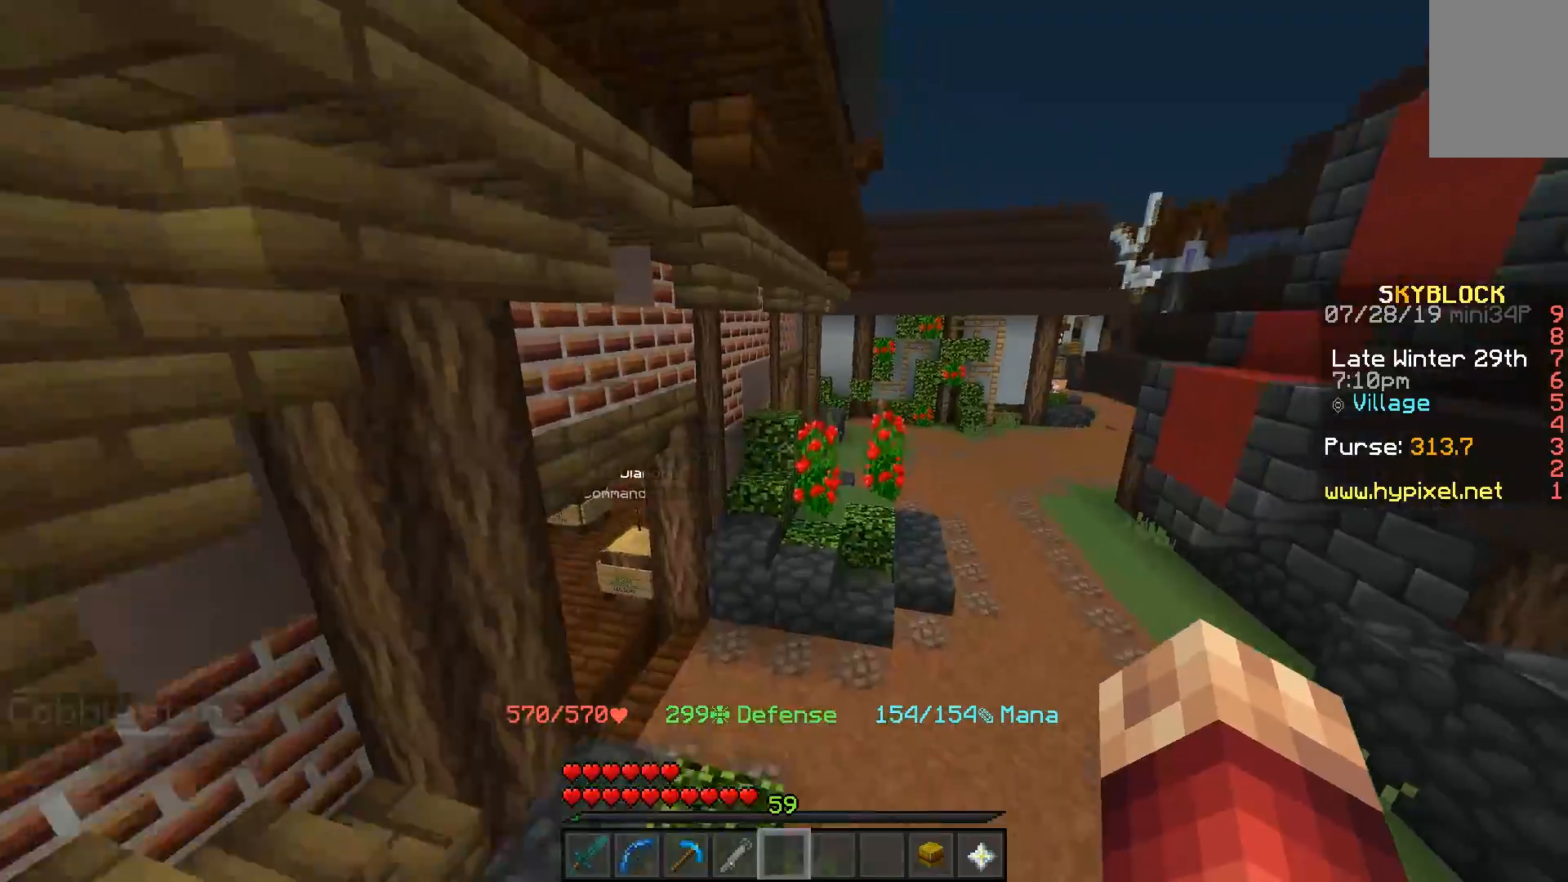
{"keys": ["space", "w"], "mouse": [], "events": [[100, "space", "up"], [250, "d", "up"], [300, "space", "down"]]}
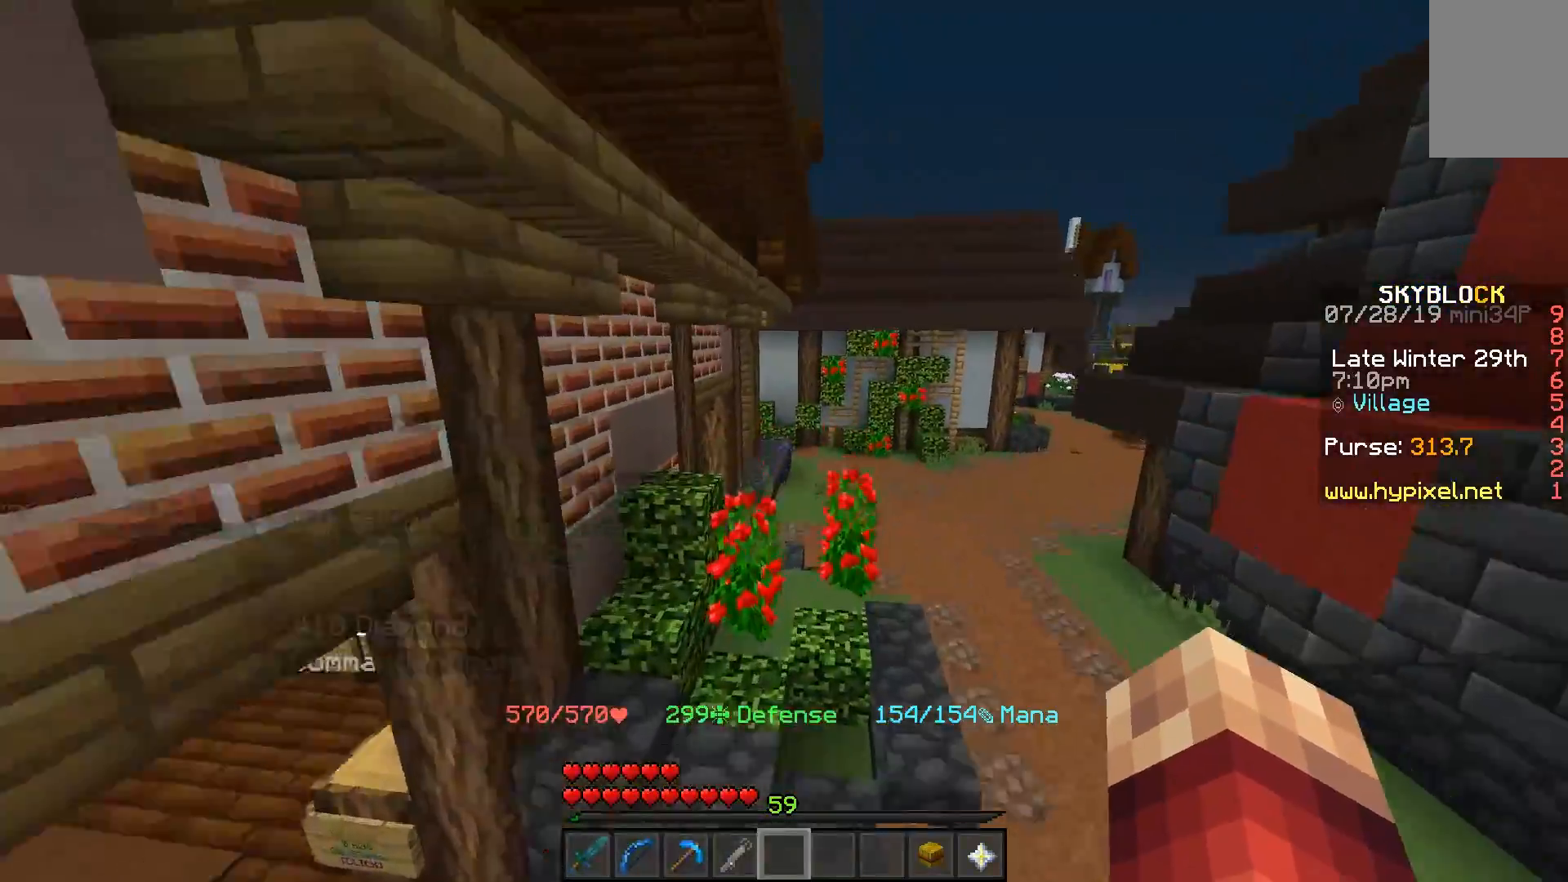
{"keys": ["space", "w"], "mouse": [], "events": [[150, "space", "up"], [500, "space", "down"]]}
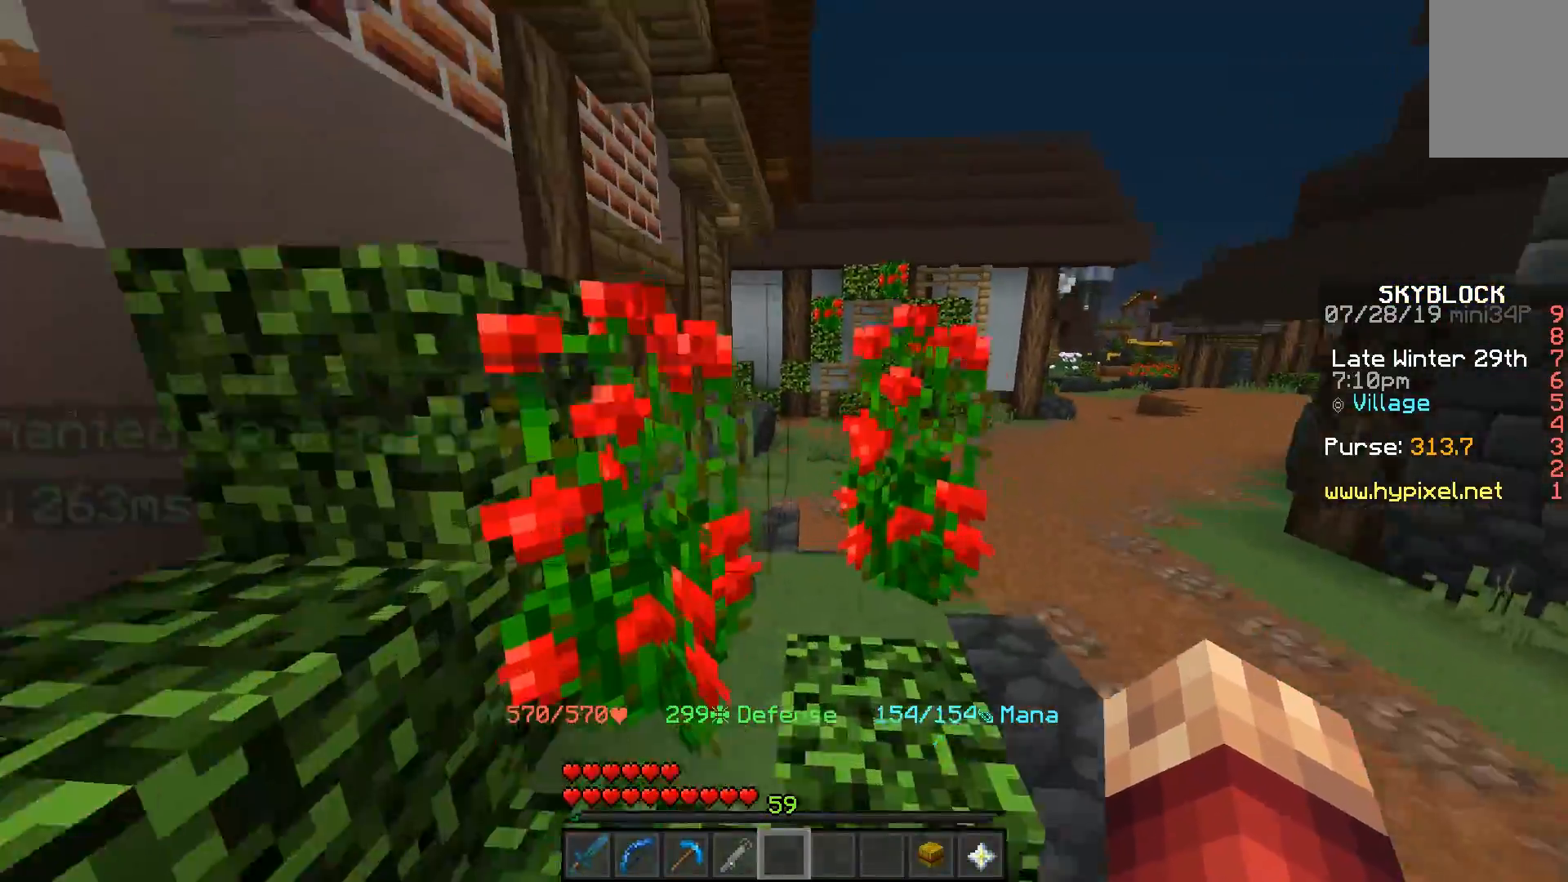
{"keys": ["space", "w"], "mouse": [], "events": []}
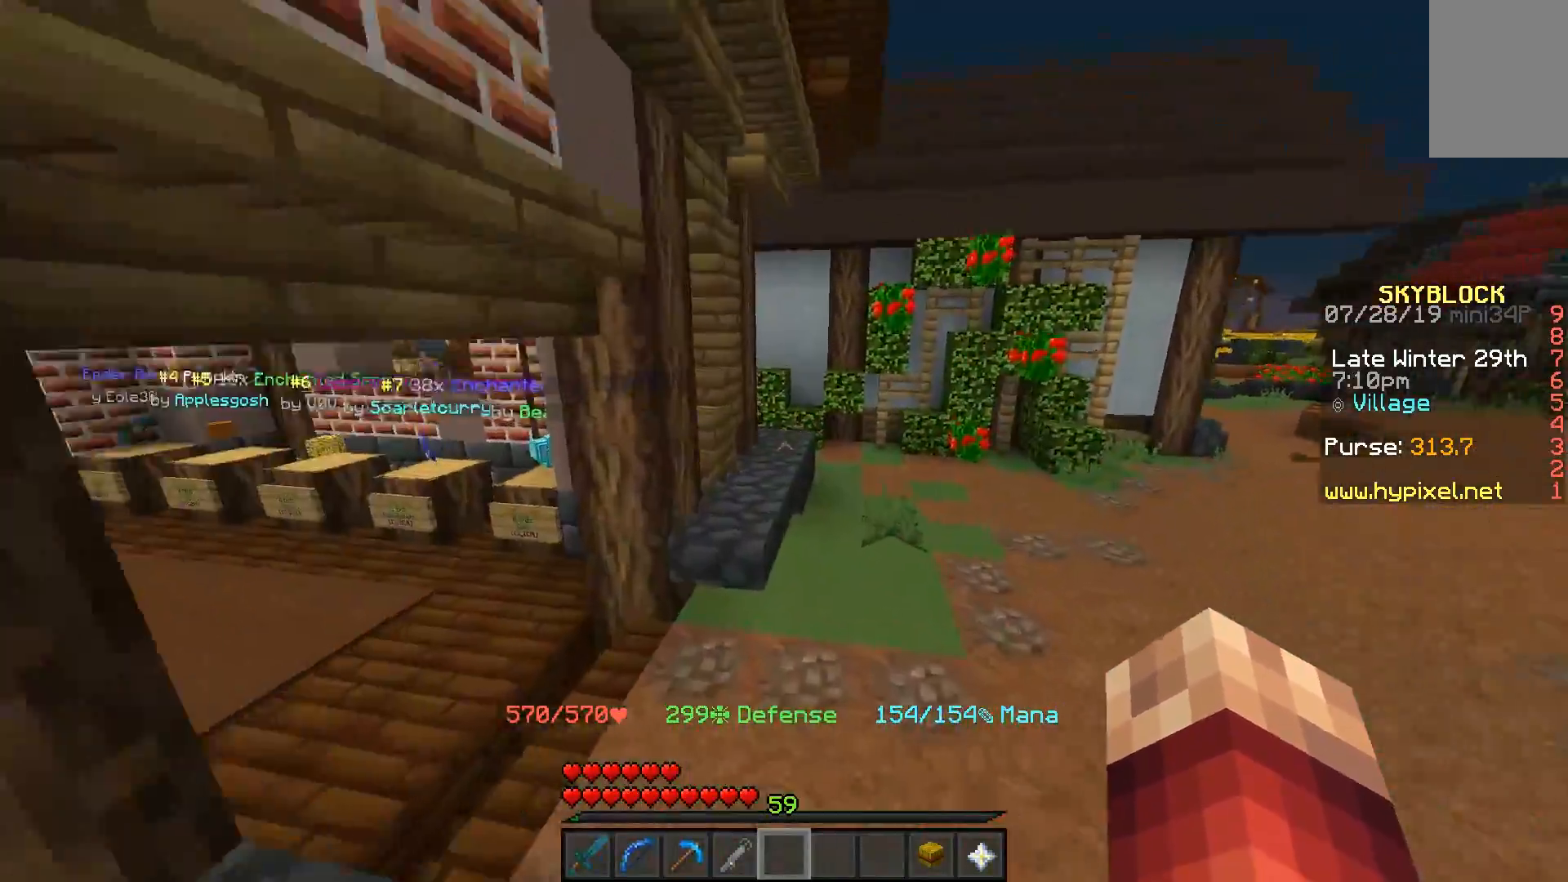
{"keys": ["space", "w"], "mouse": [], "events": []}
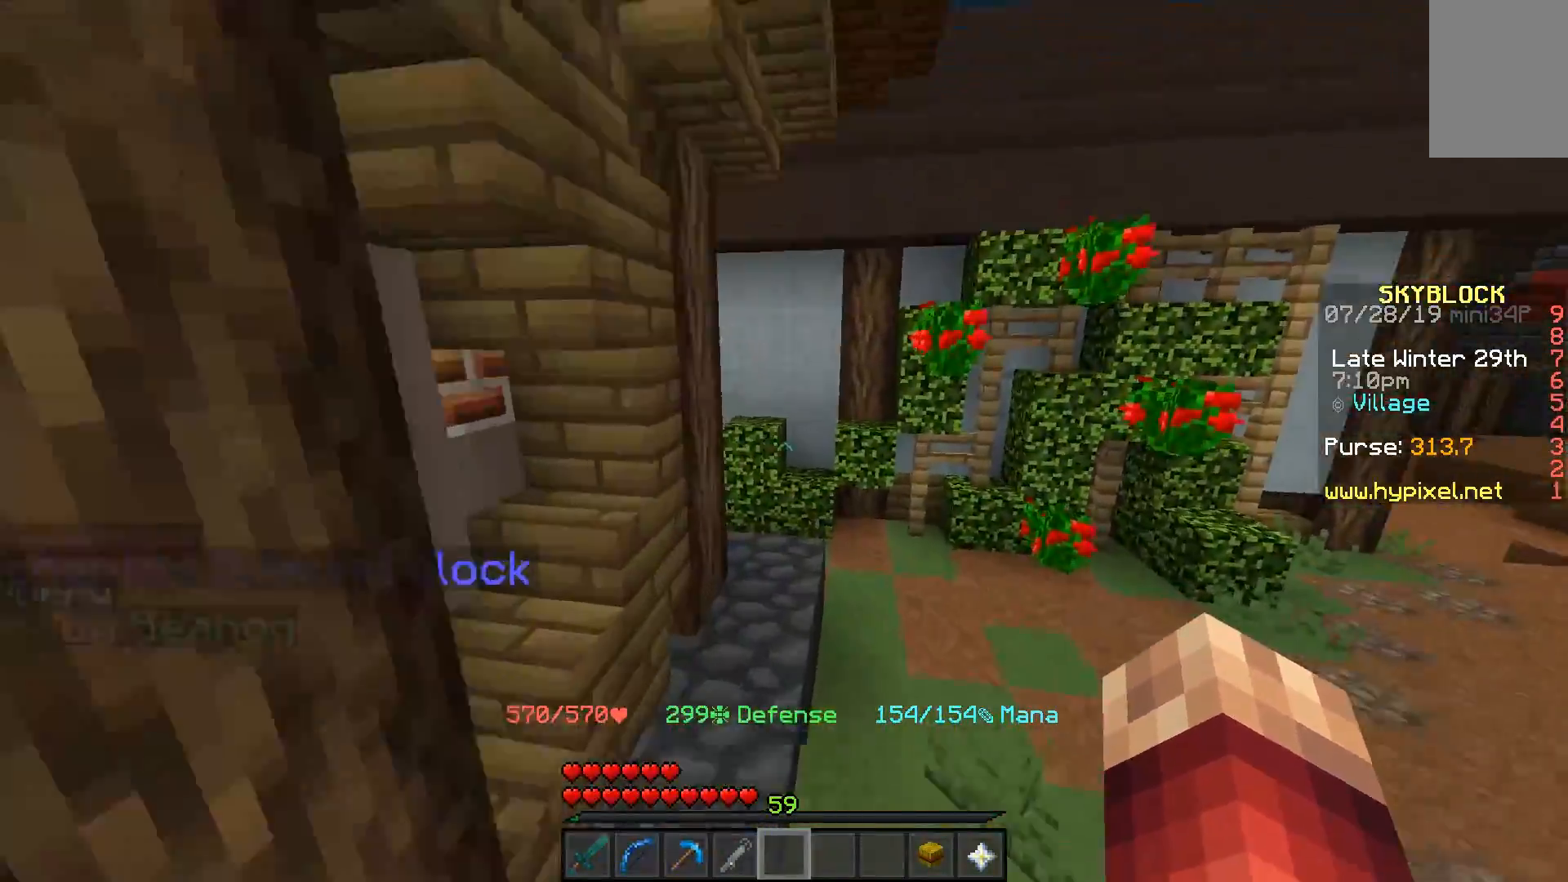
{"keys": ["space", "w"], "mouse": [], "events": []}
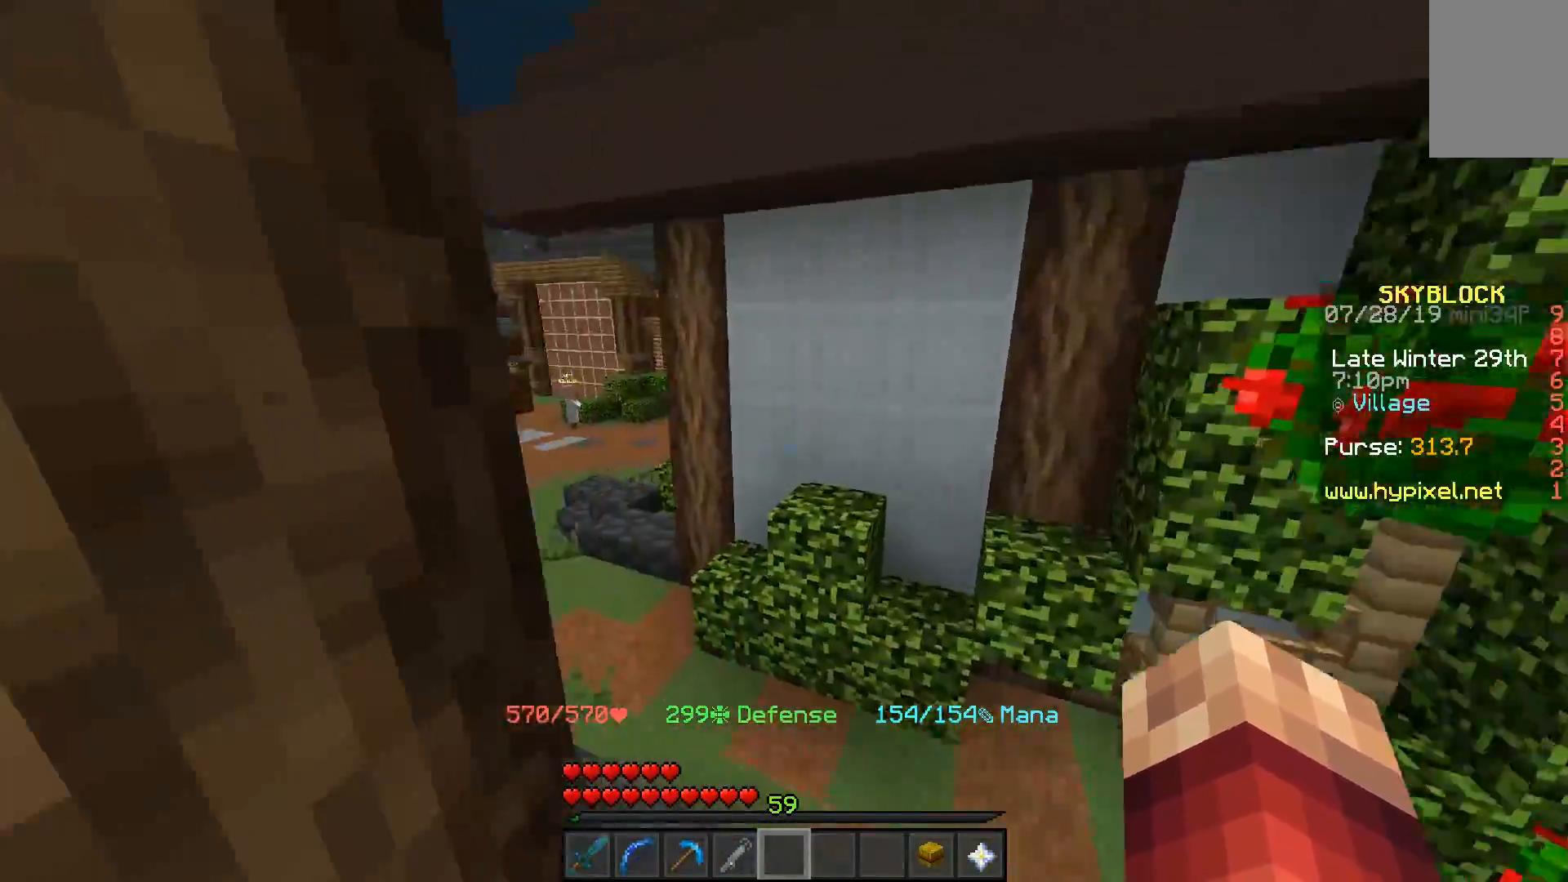
{"keys": ["a", "w"], "mouse": [], "events": [[50, "space", "up"], [100, "a", "down"], [250, "a", "up"], [250, "space", "down"], [450, "a", "down"], [500, "space", "up"]]}
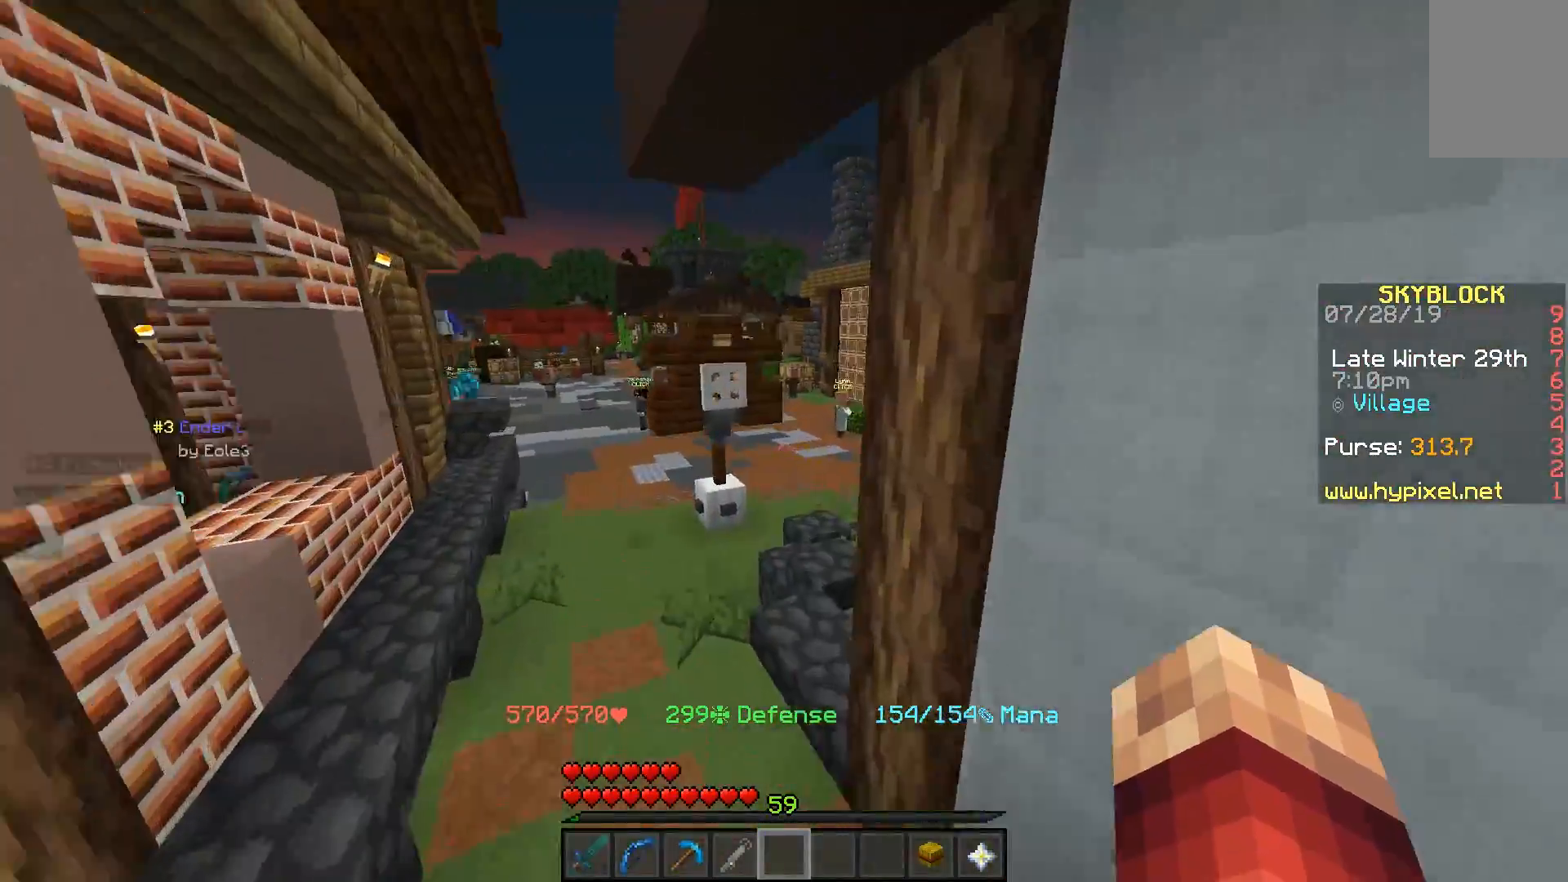
{"keys": ["d", "space", "w"], "mouse": [], "events": [[300, "space", "down"], [417, "a", "up"], [500, "d", "down"]]}
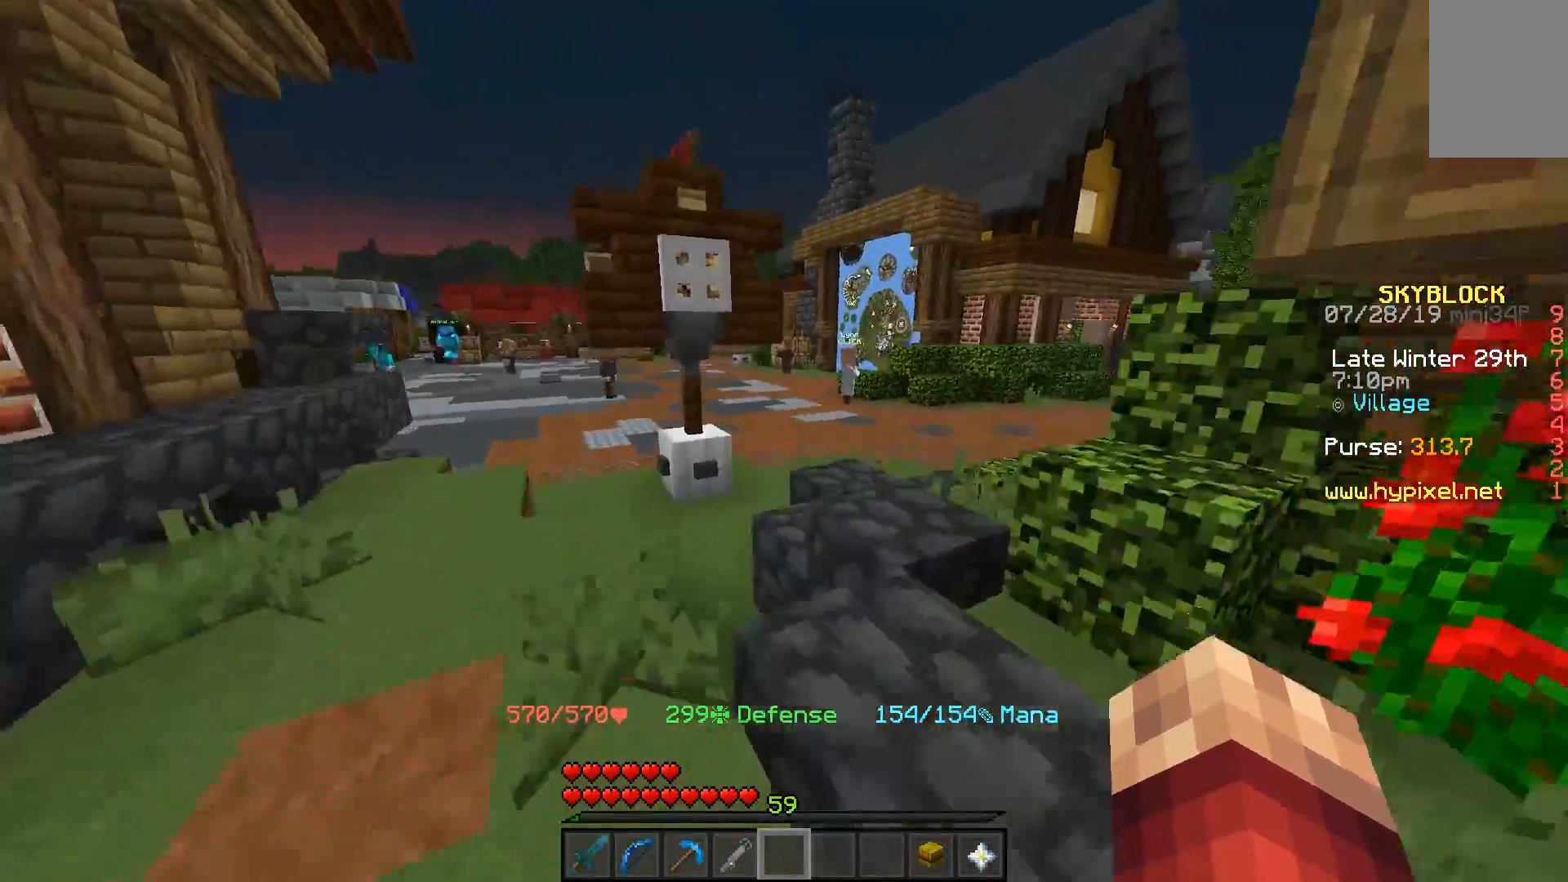
{"keys": ["space", "w"], "mouse": [], "events": [[367, "d", "up"]]}
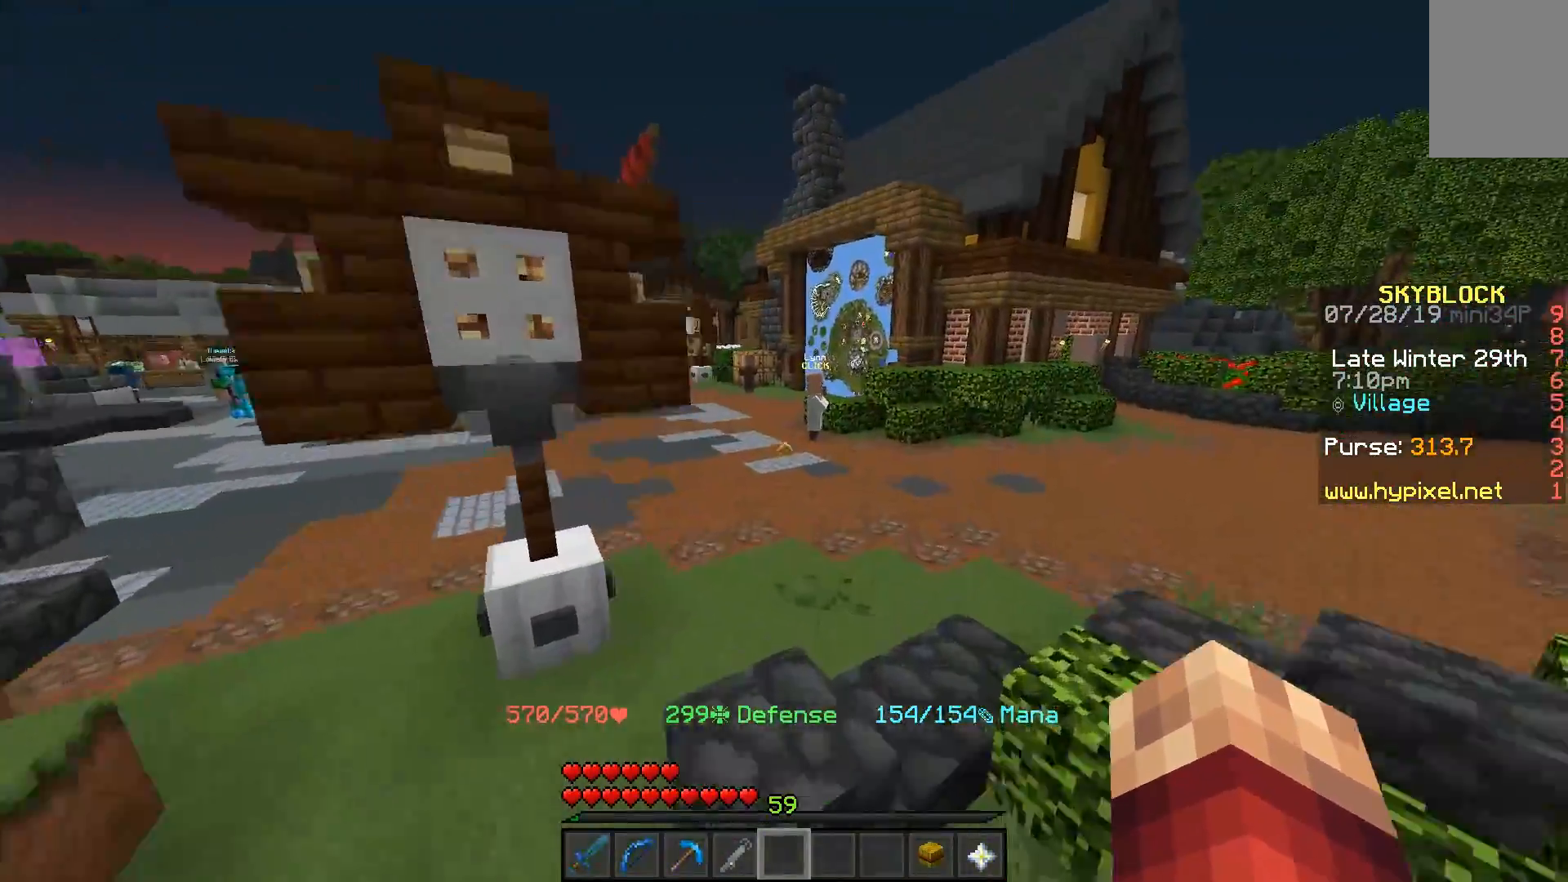
{"keys": ["space", "w"], "mouse": [], "events": []}
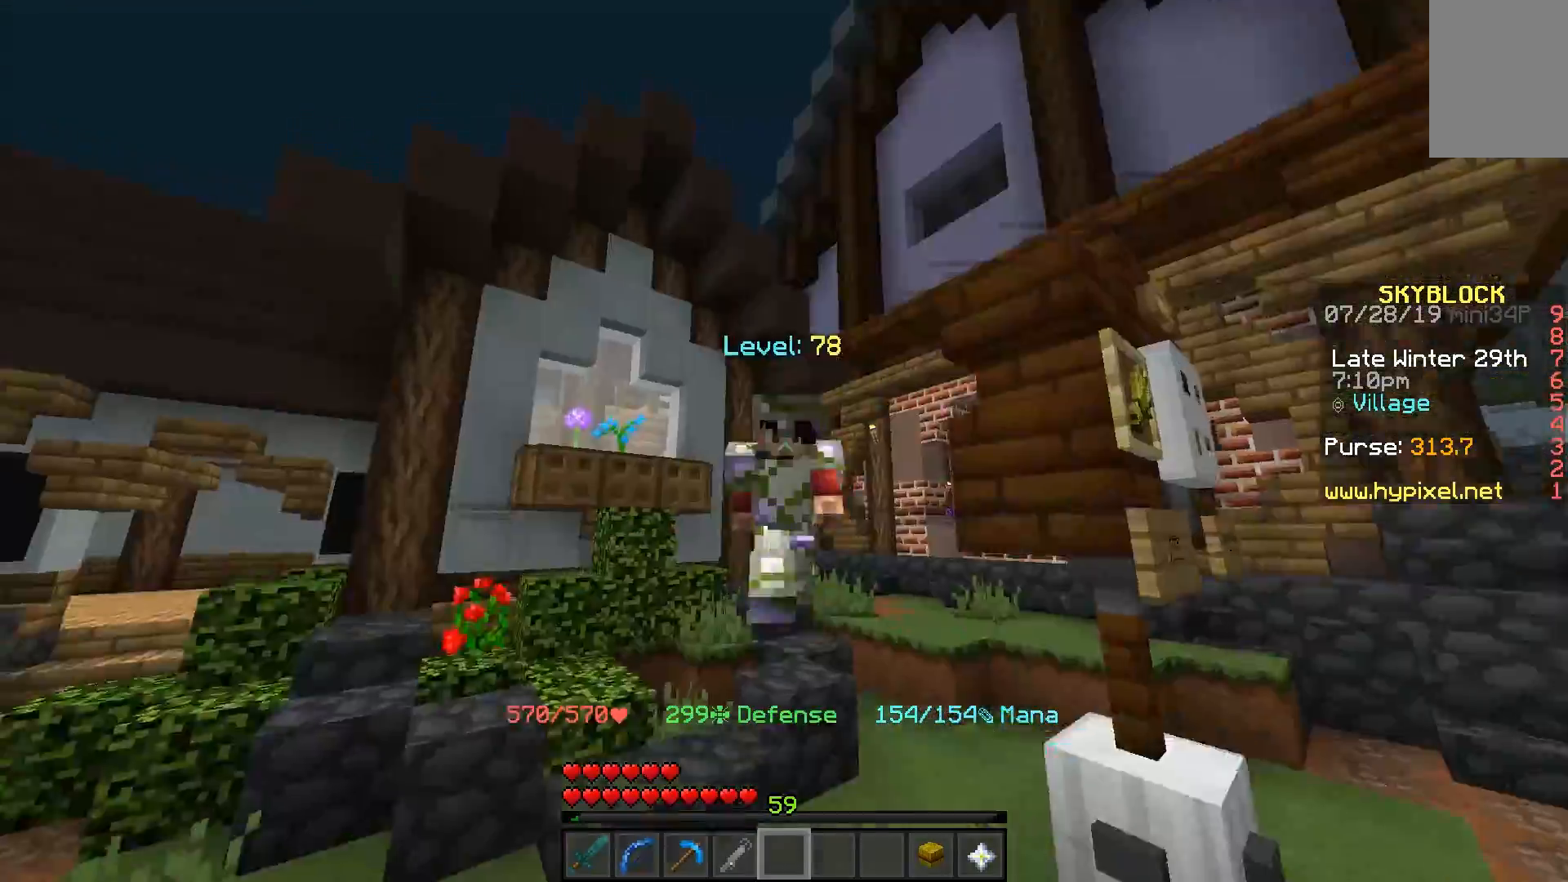
{"keys": ["space", "w"], "mouse": ["left"], "events": [[150, "mouse_left", "down"], [233, "mouse_left", "up"], [350, "mouse_left", "down"], [417, "mouse_left", "up"], [500, "mouse_left", "down"]]}
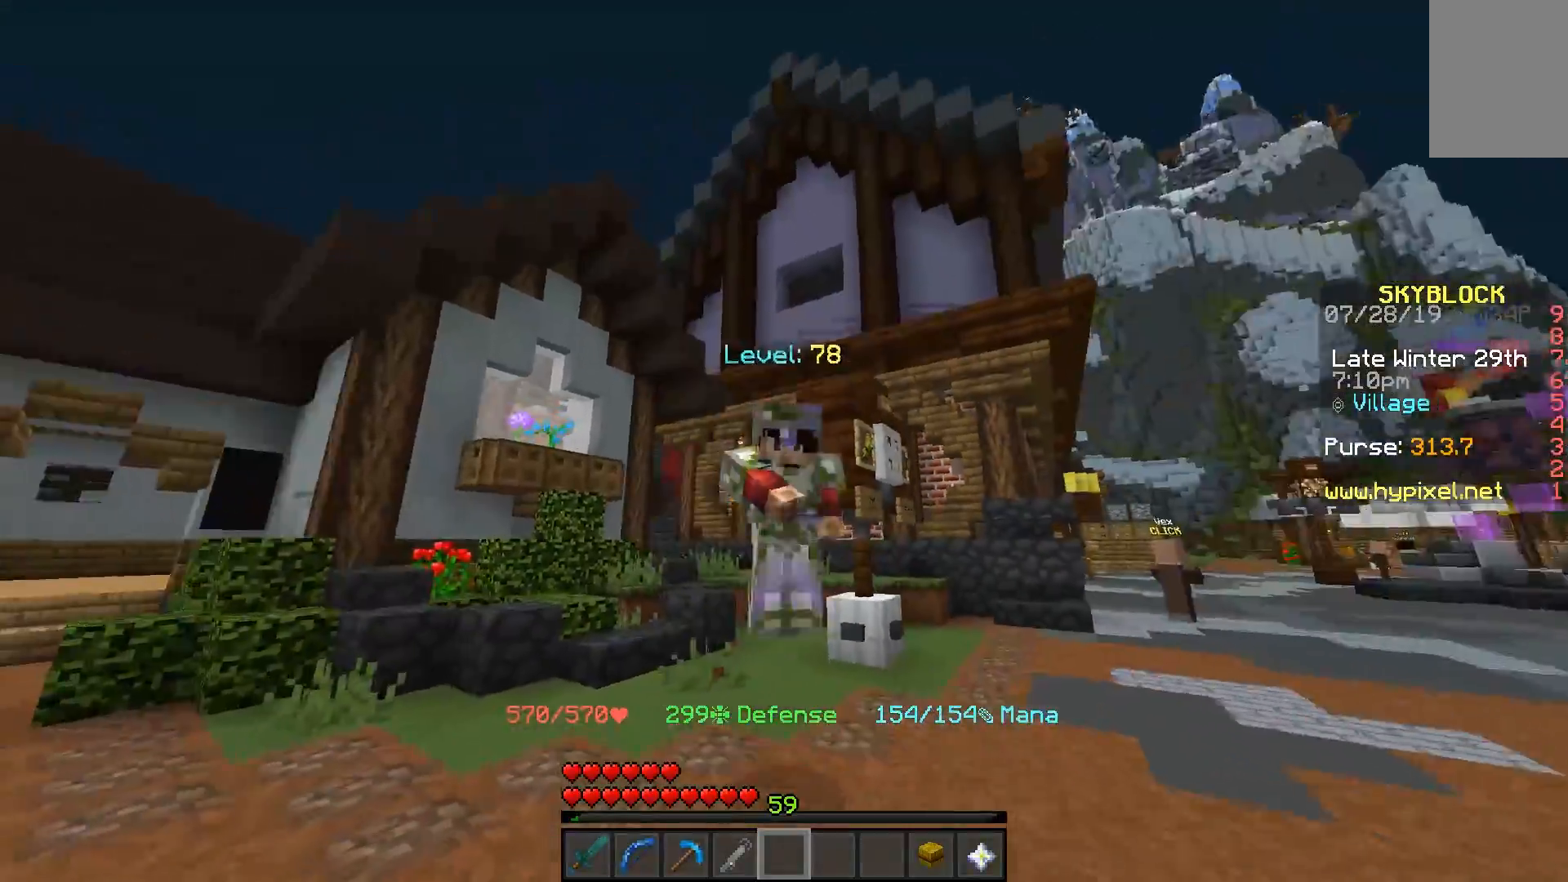
{"keys": ["w"], "mouse": [], "events": [[67, "mouse_left", "up"], [400, "space", "up"]]}